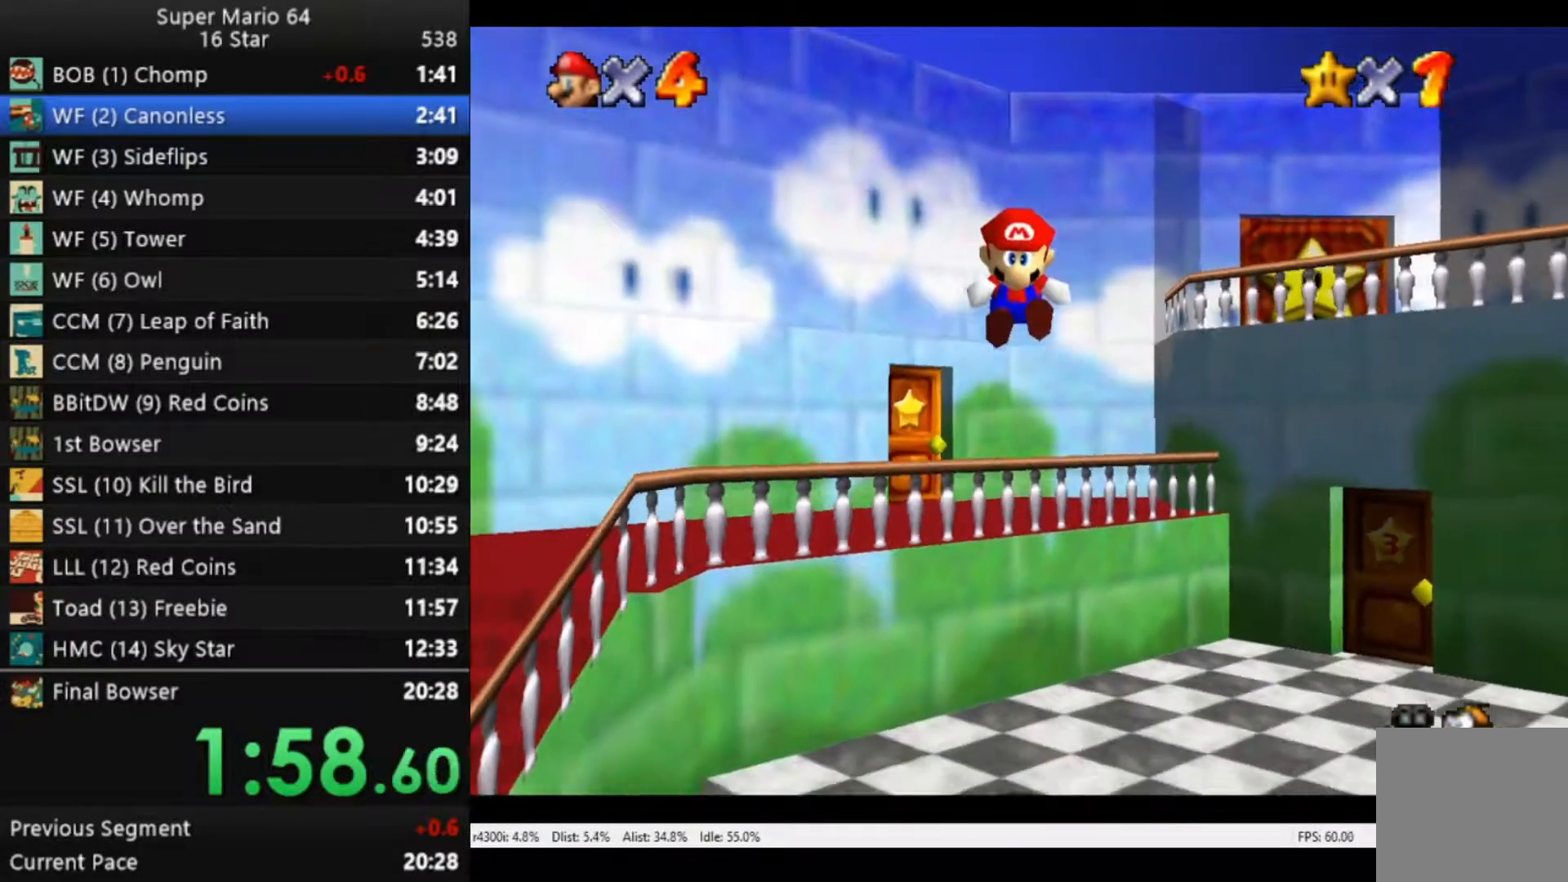
Gameplay with a controller (Xbox layout); each line is a JSON object with the inputs held at the frame after it. "events" lists button and stick changes between this image and that frame as [ms after this image, input, new state], when the widget could be followed in between.
{"buttons": [], "left_stick": "down", "right_stick": "center", "events": [[117, "R2", "up"], [150, "A", "up"]]}
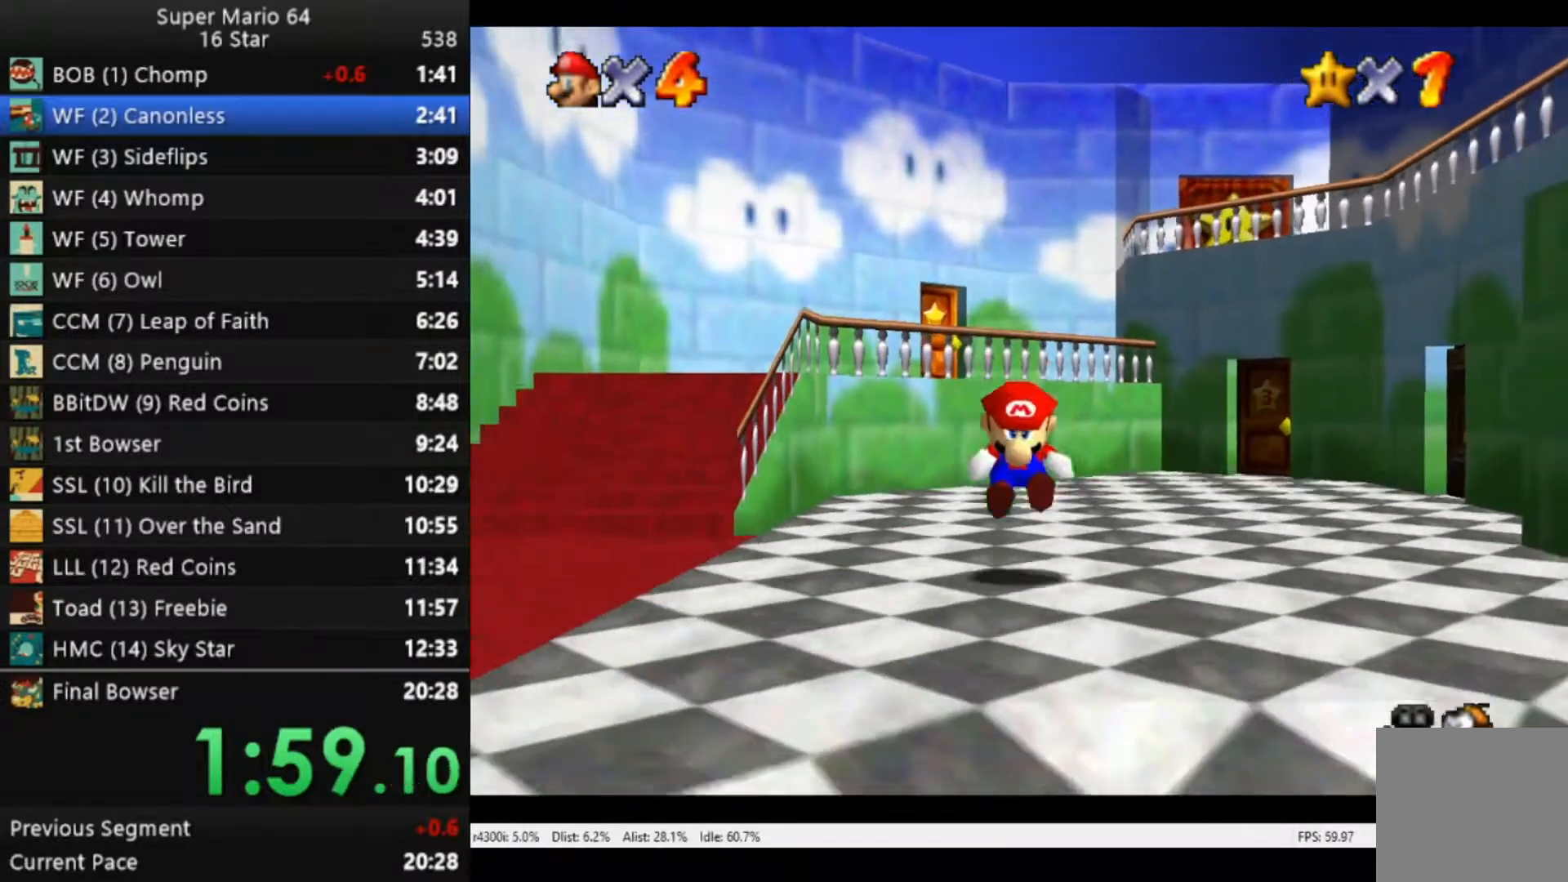
{"buttons": [], "left_stick": "right", "right_stick": "center", "events": [[17, "left_stick", "down-right"], [367, "left_stick", "right"]]}
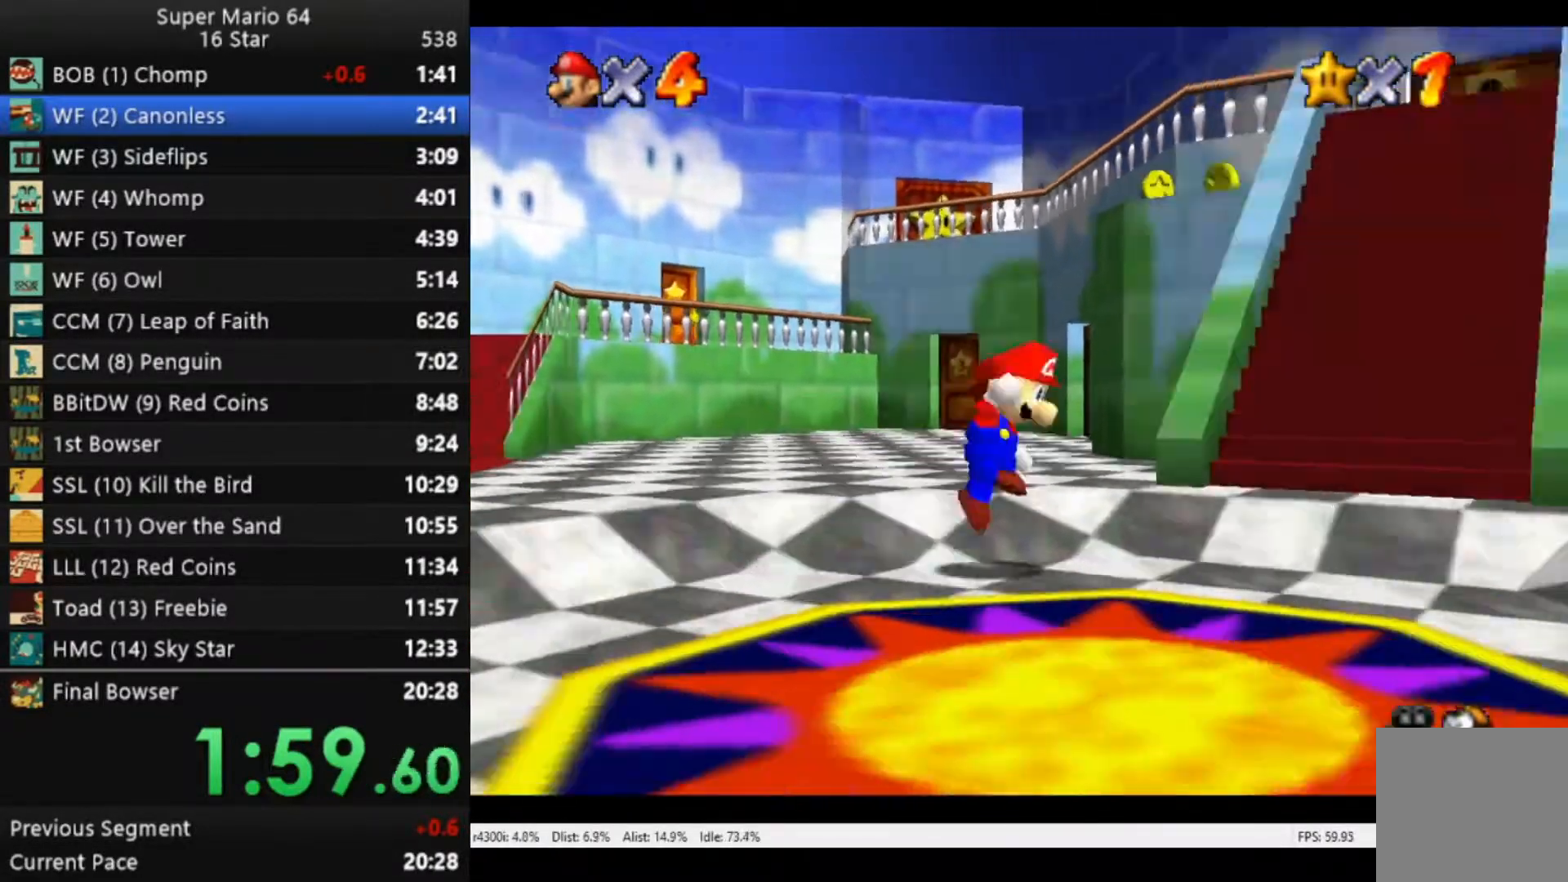
{"buttons": ["B"], "left_stick": "up-right", "right_stick": "center", "events": [[17, "A", "down"], [83, "B", "down"], [217, "left_stick", "up-right"], [383, "A", "up"]]}
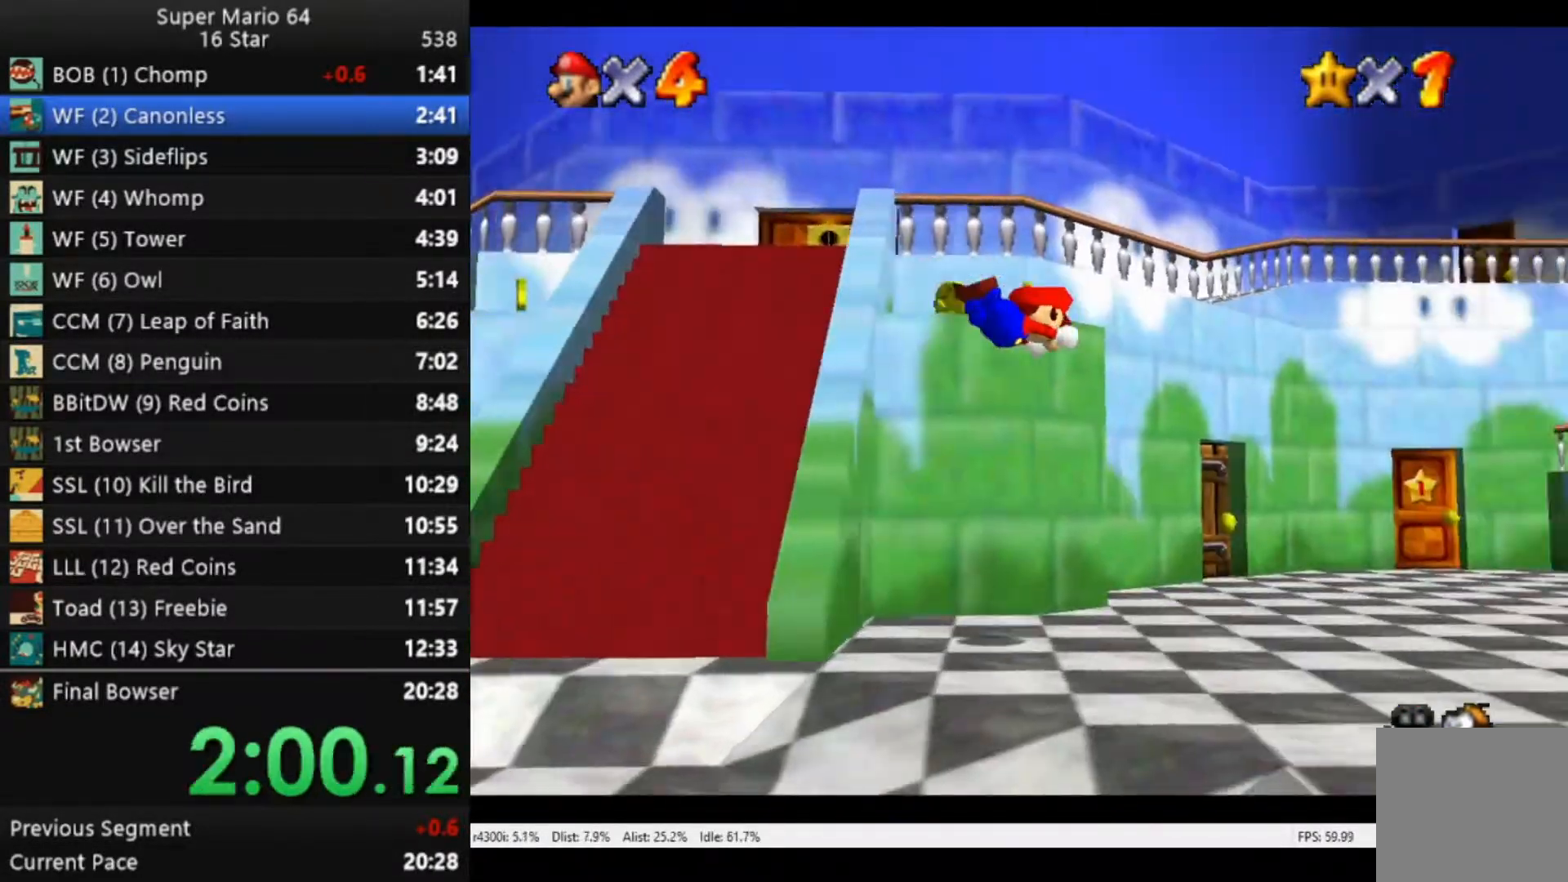
{"buttons": ["A"], "left_stick": "up", "right_stick": "center", "events": [[17, "B", "up"], [117, "left_stick", "up"], [417, "A", "down"]]}
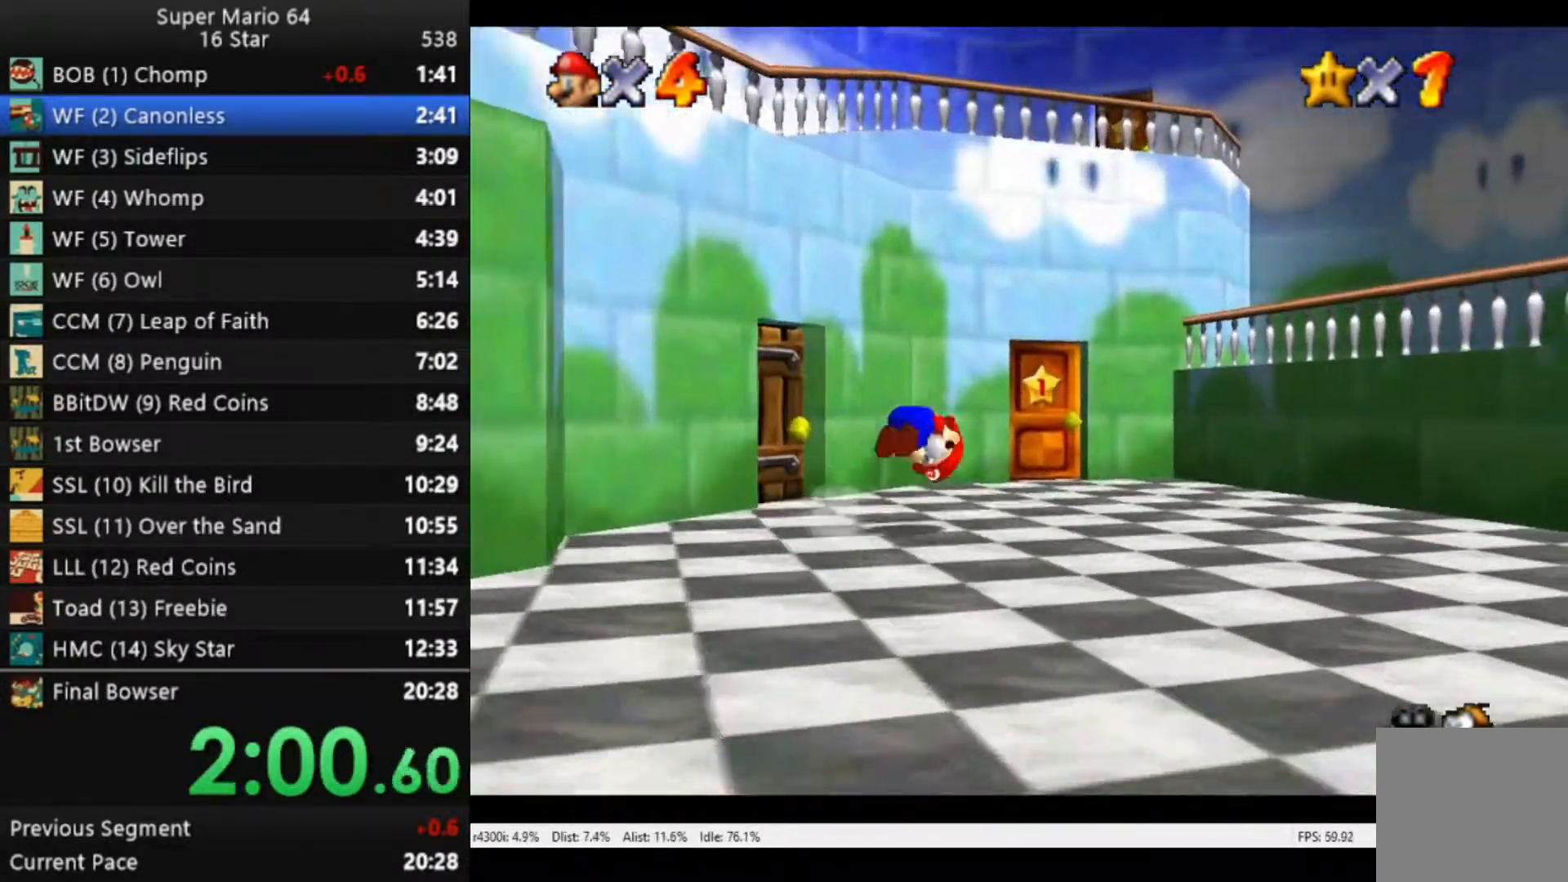
{"buttons": [], "left_stick": "up-left", "right_stick": "center", "events": [[150, "A", "up"], [350, "left_stick", "up-left"]]}
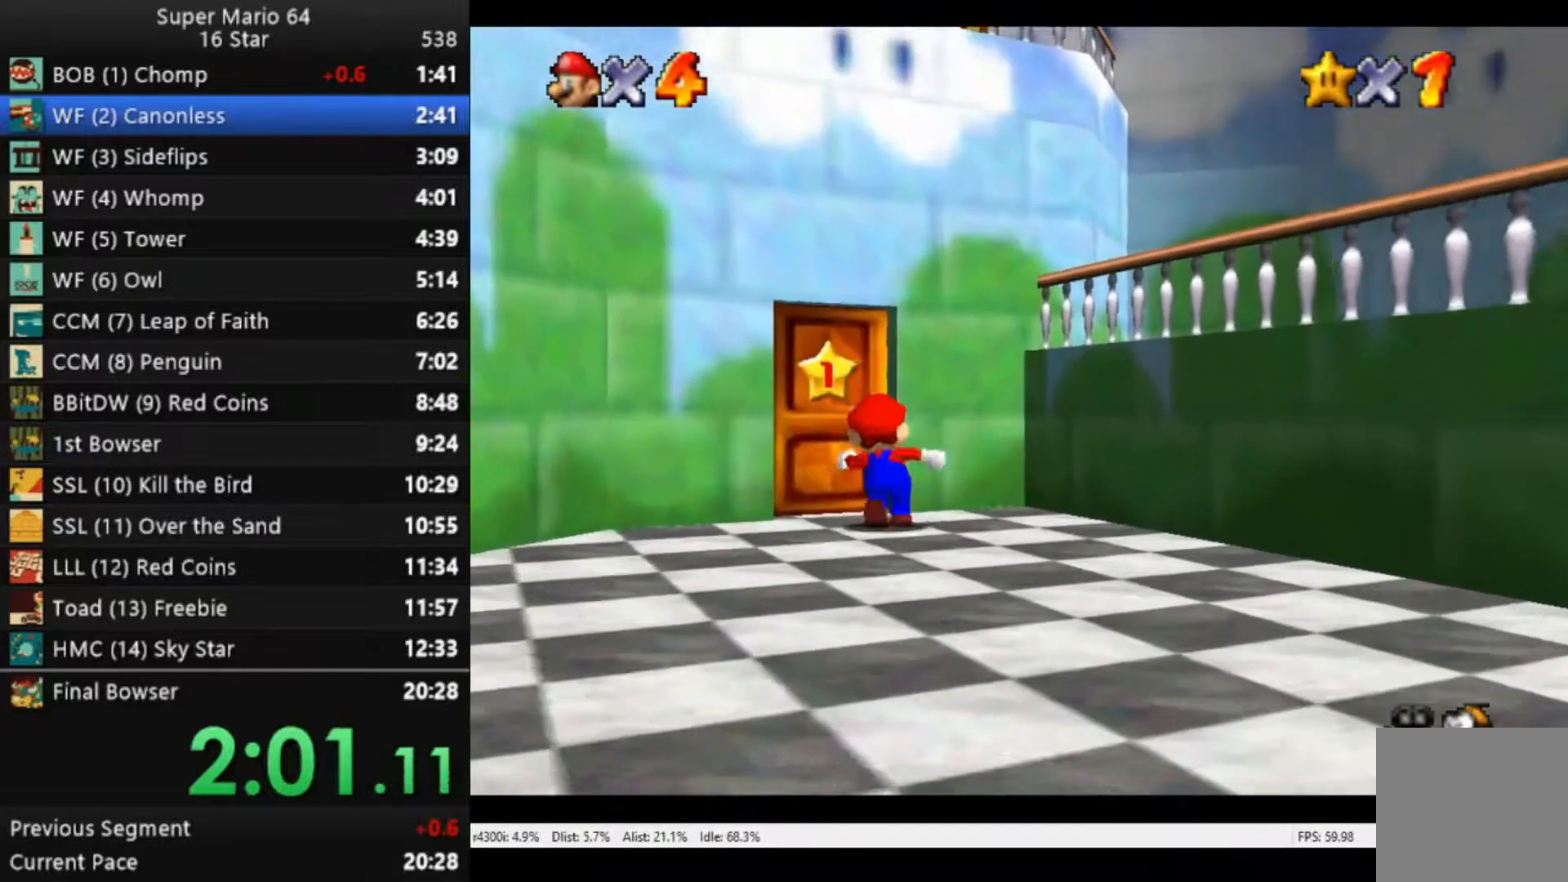
{"buttons": [], "left_stick": "up", "right_stick": "center", "events": [[317, "left_stick", "up"]]}
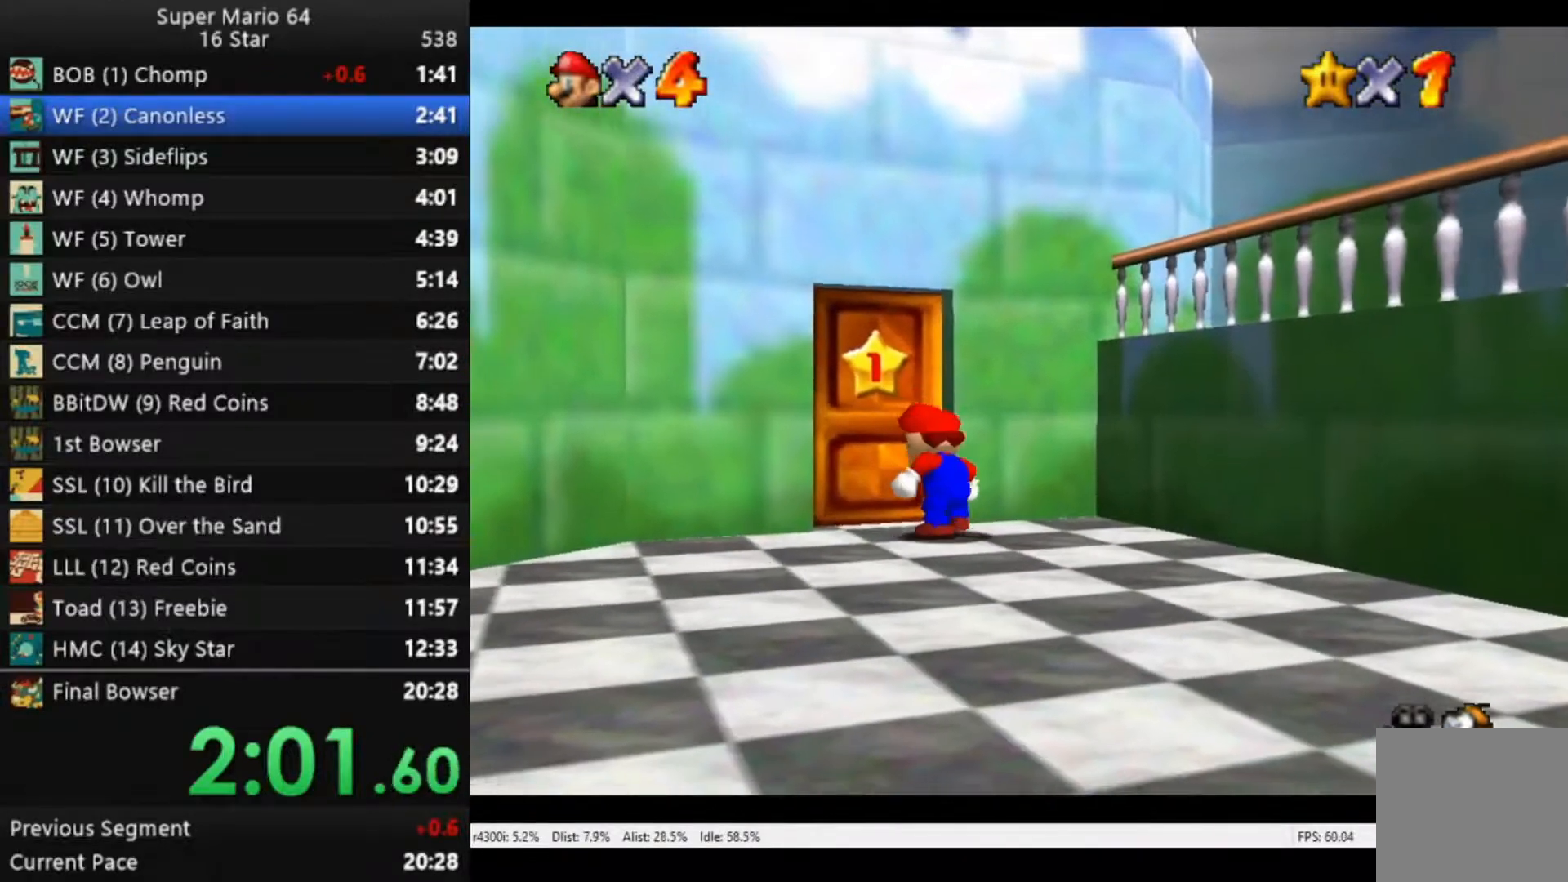
{"buttons": [], "left_stick": "center", "right_stick": "center", "events": [[17, "left_stick", "center"], [217, "A", "down"], [283, "A", "up"], [417, "A", "down"], [483, "A", "up"]]}
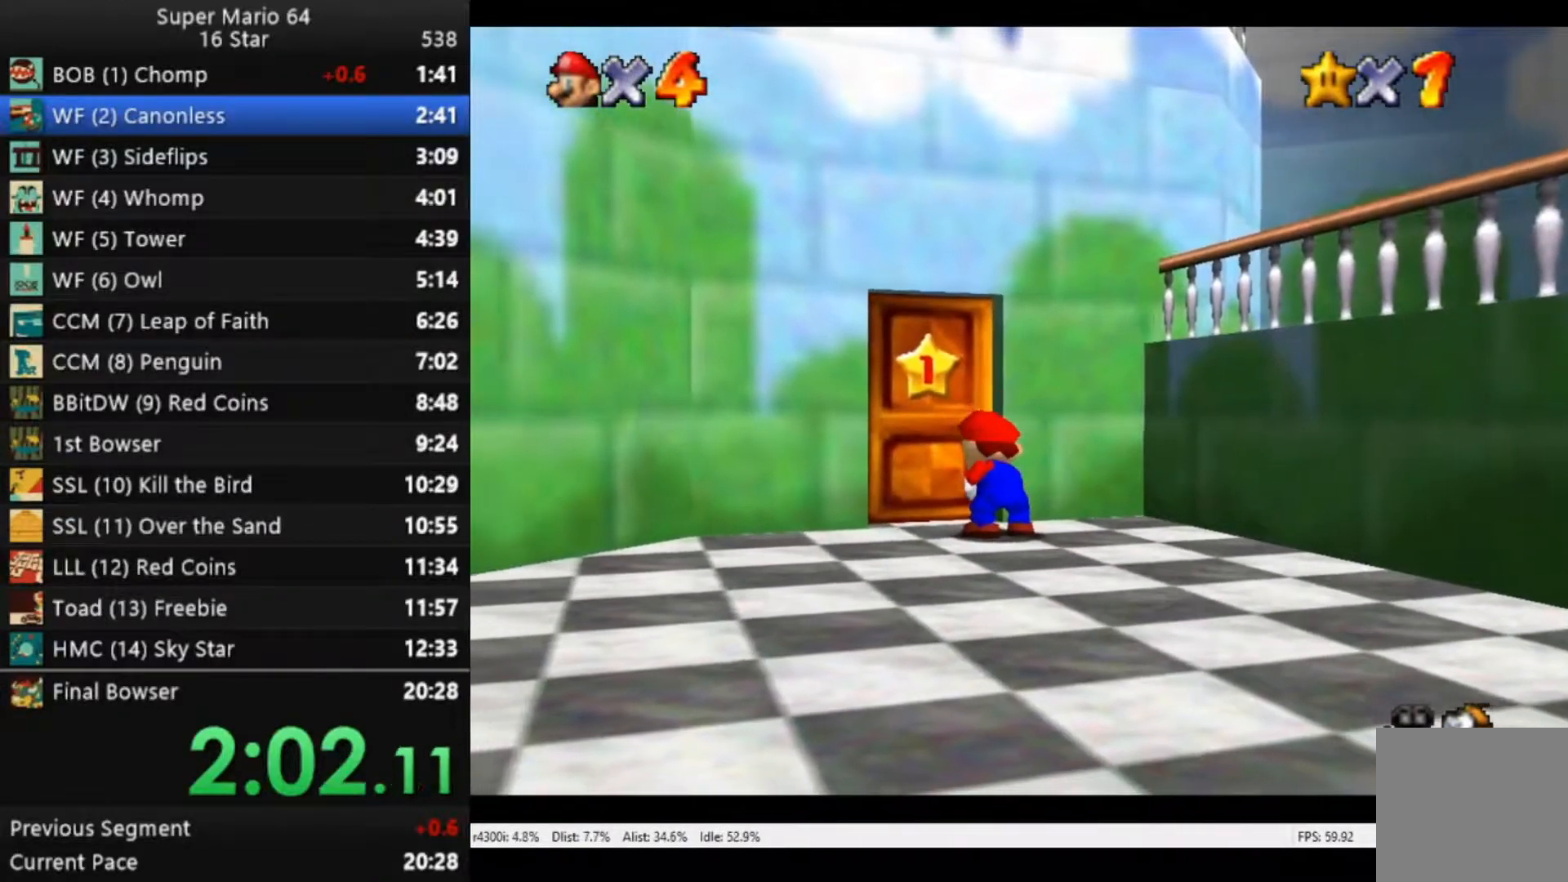
{"buttons": [], "left_stick": "center", "right_stick": "center", "events": [[117, "A", "down"], [183, "A", "up"], [317, "A", "down"], [383, "A", "up"]]}
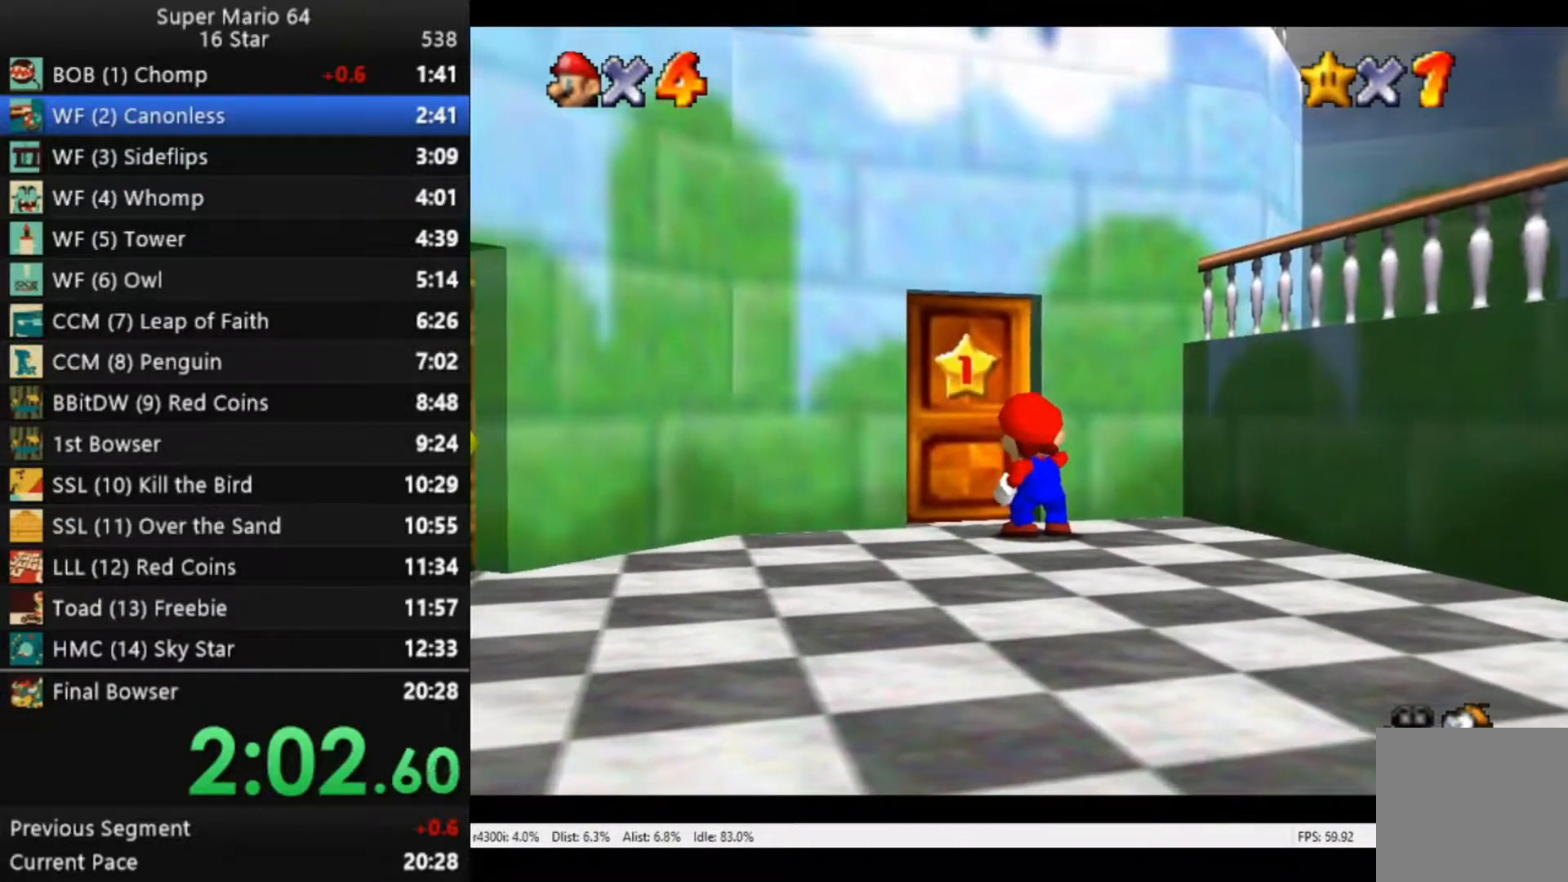
{"buttons": [], "left_stick": "center", "right_stick": "center", "events": [[17, "A", "down"], [83, "A", "up"], [217, "A", "down"], [250, "A", "up"], [417, "A", "down"], [483, "A", "up"]]}
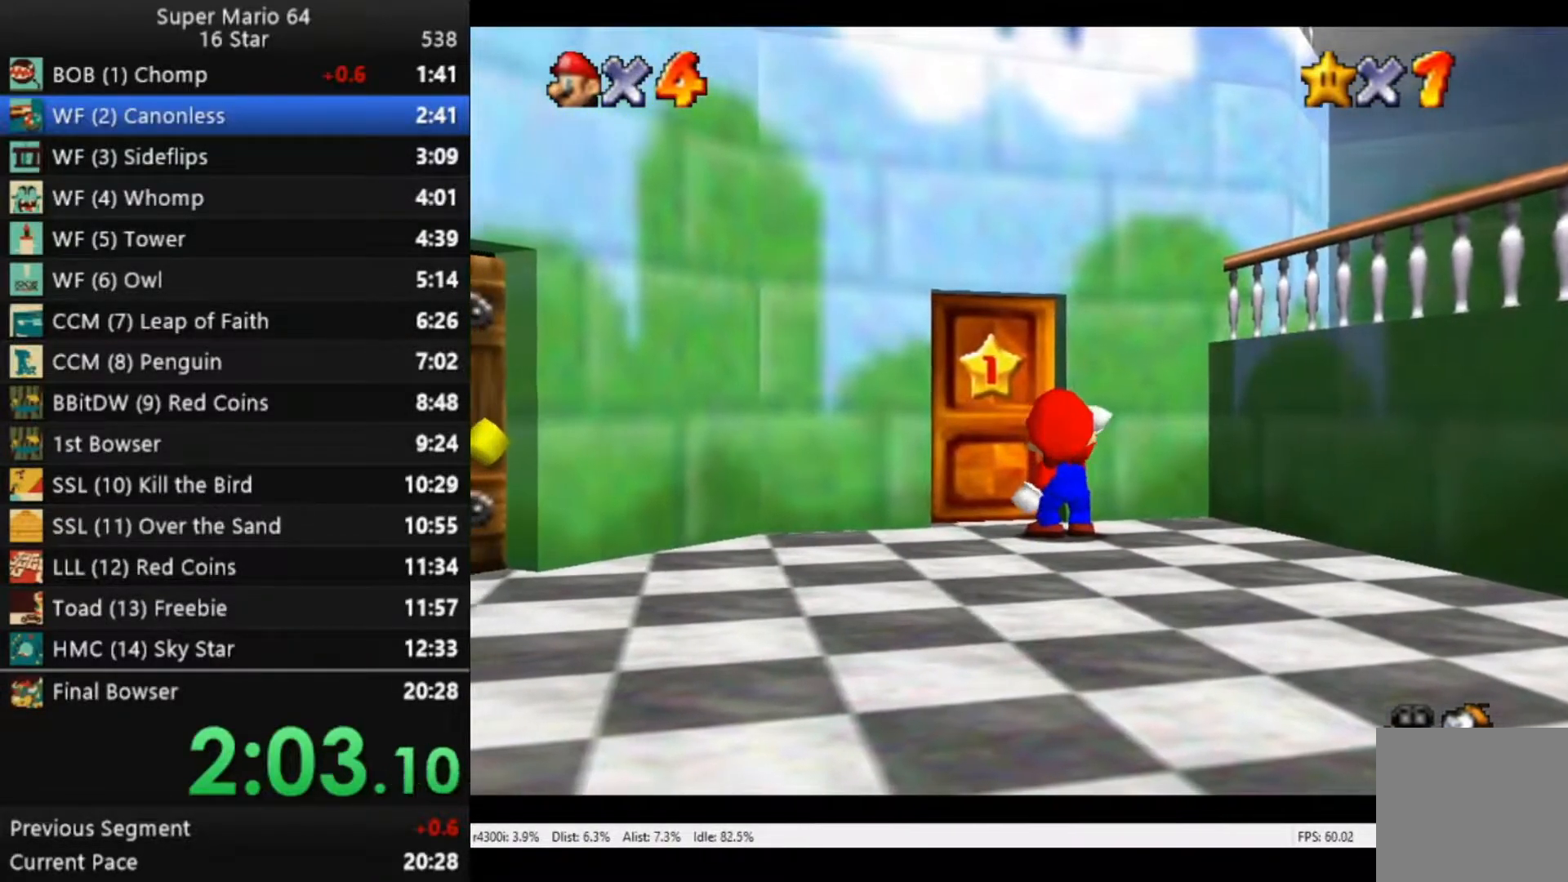
{"buttons": [], "left_stick": "center", "right_stick": "center", "events": []}
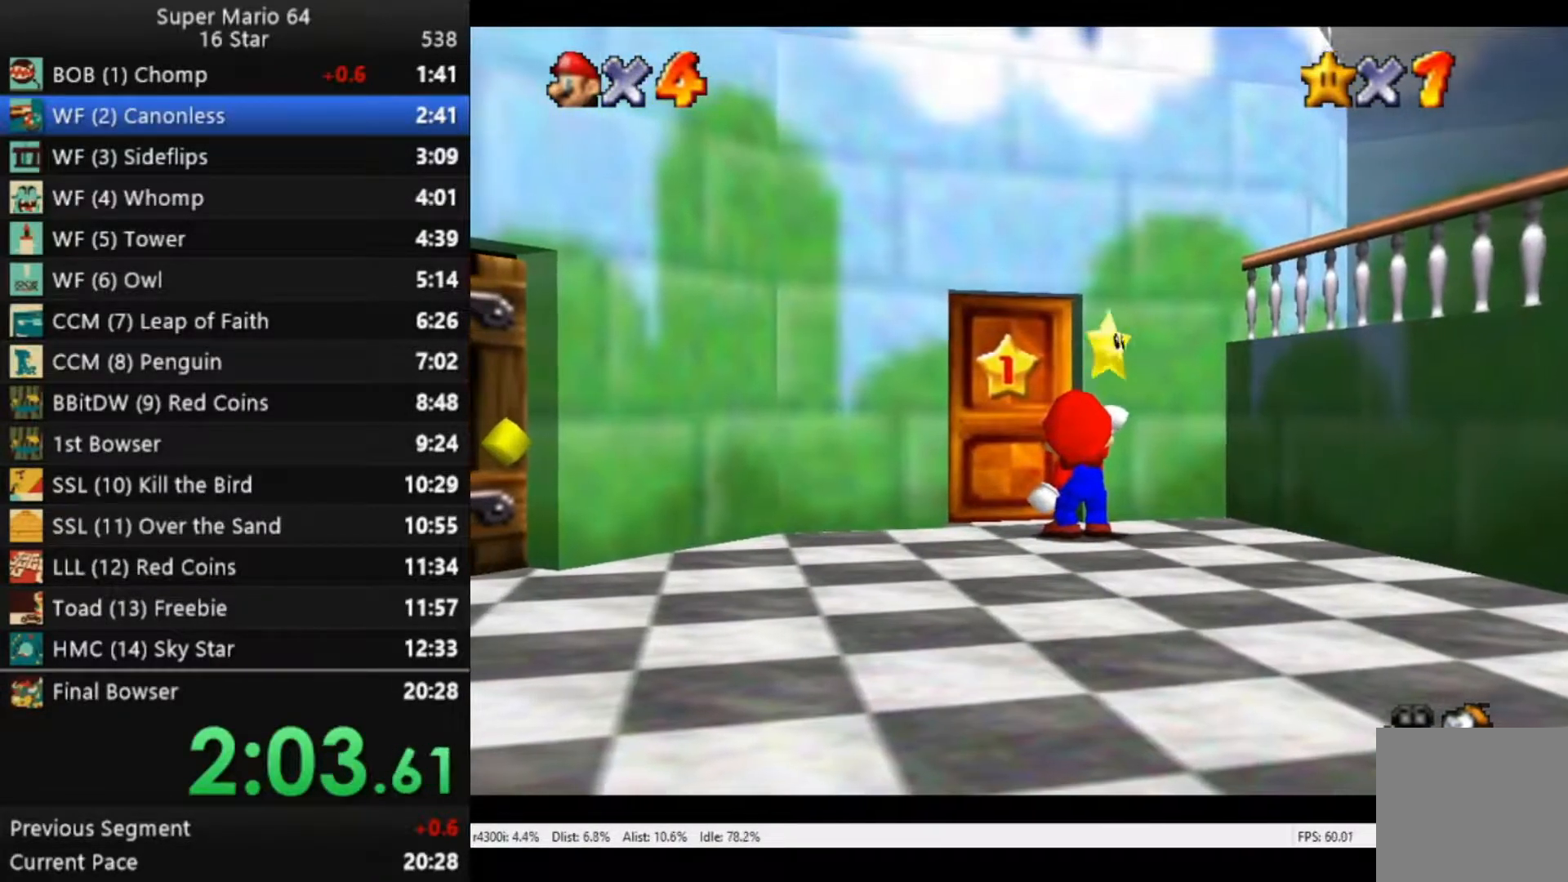
{"buttons": [], "left_stick": "center", "right_stick": "center", "events": [[50, "A", "down"], [117, "A", "up"], [417, "A", "down"], [483, "A", "up"]]}
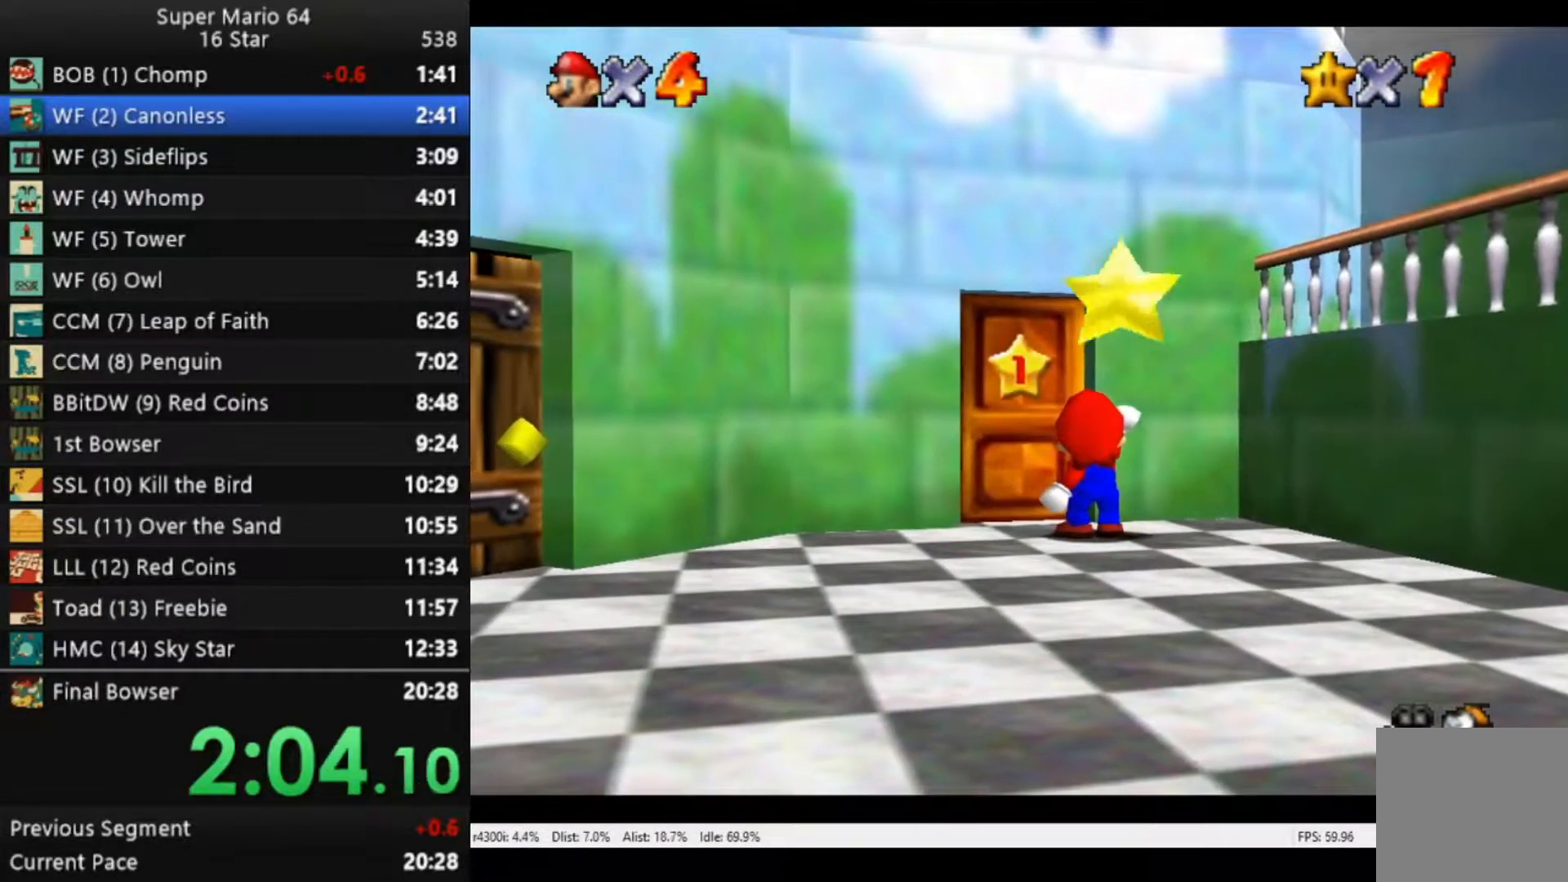
{"buttons": [], "left_stick": "center", "right_stick": "center", "events": [[150, "A", "down"], [183, "A", "up"], [350, "A", "down"], [417, "A", "up"]]}
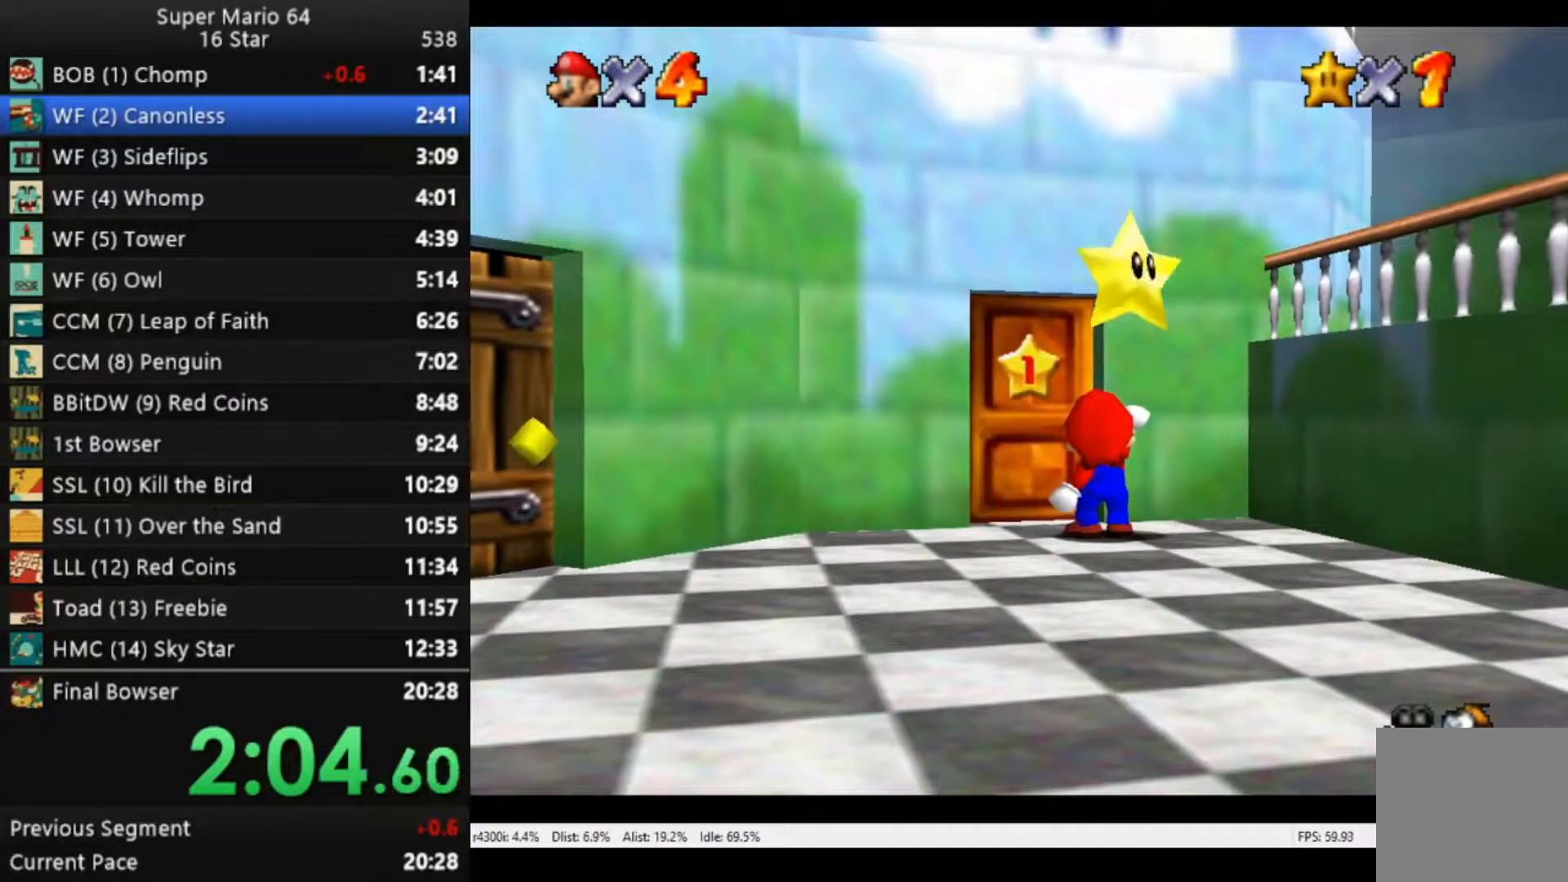
{"buttons": ["A"], "left_stick": "center", "right_stick": "center", "events": [[17, "A", "down"], [50, "A", "up"], [283, "A", "down"], [317, "A", "up"], [450, "A", "down"]]}
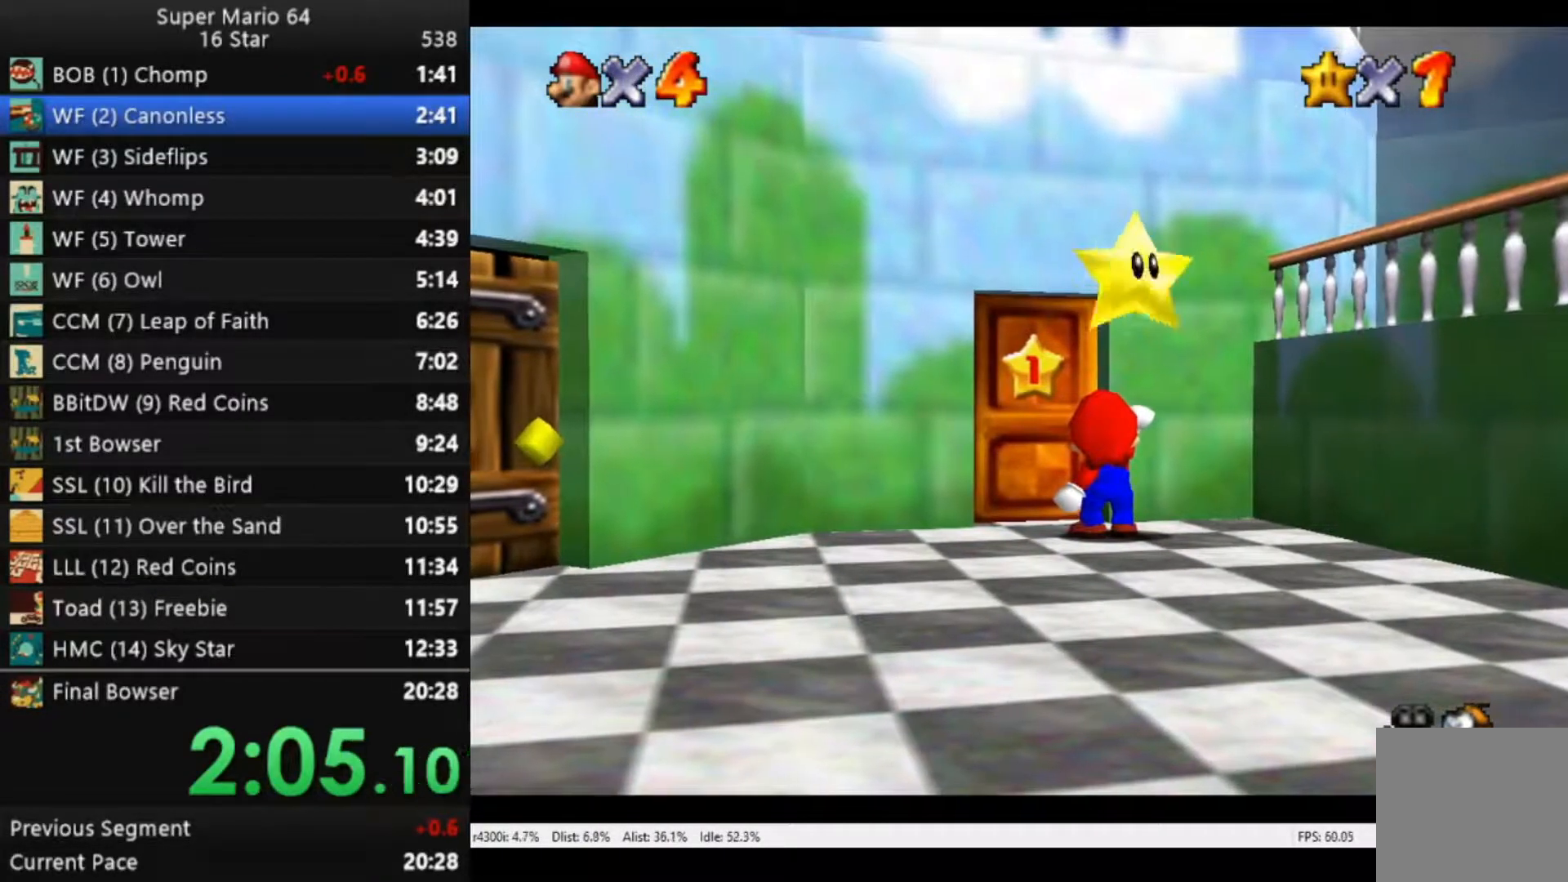
{"buttons": [], "left_stick": "center", "right_stick": "center", "events": [[17, "A", "up"]]}
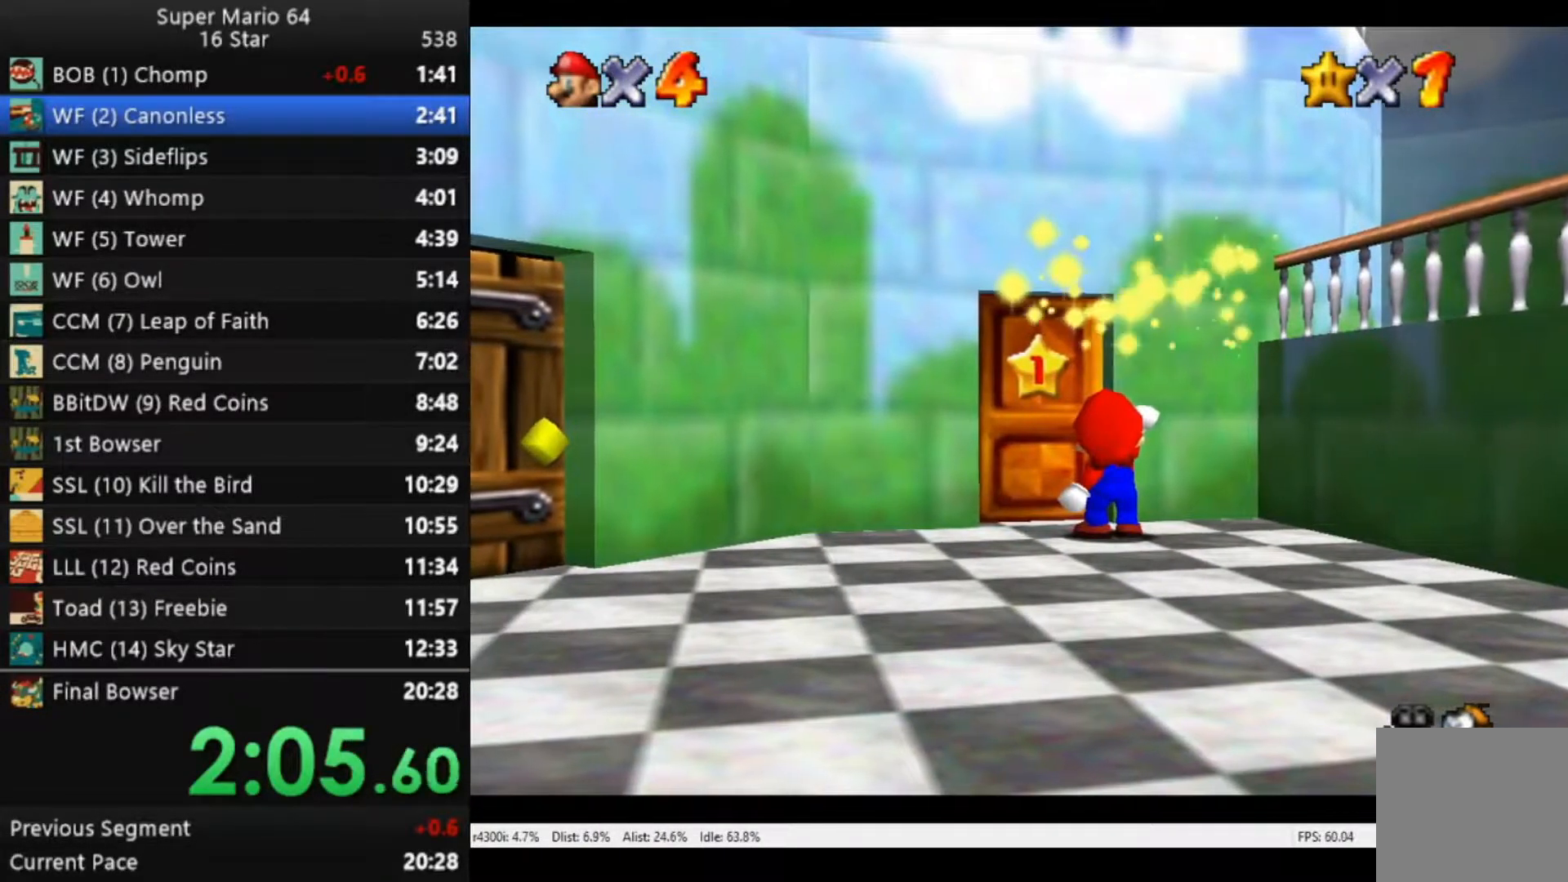
{"buttons": [], "left_stick": "center", "right_stick": "center", "events": []}
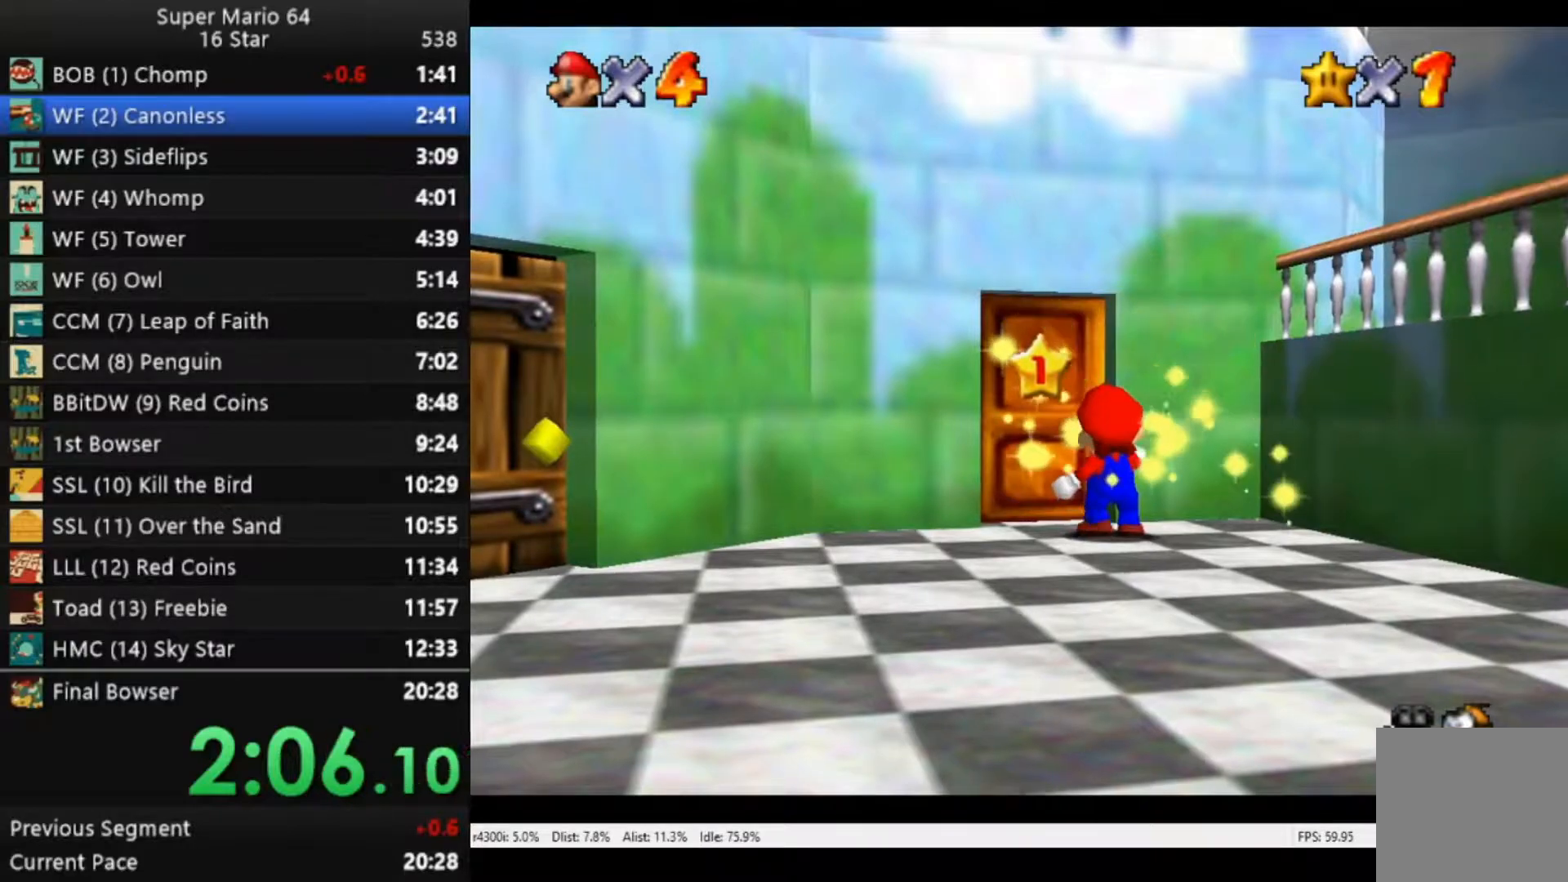
{"buttons": [], "left_stick": "center", "right_stick": "center", "events": []}
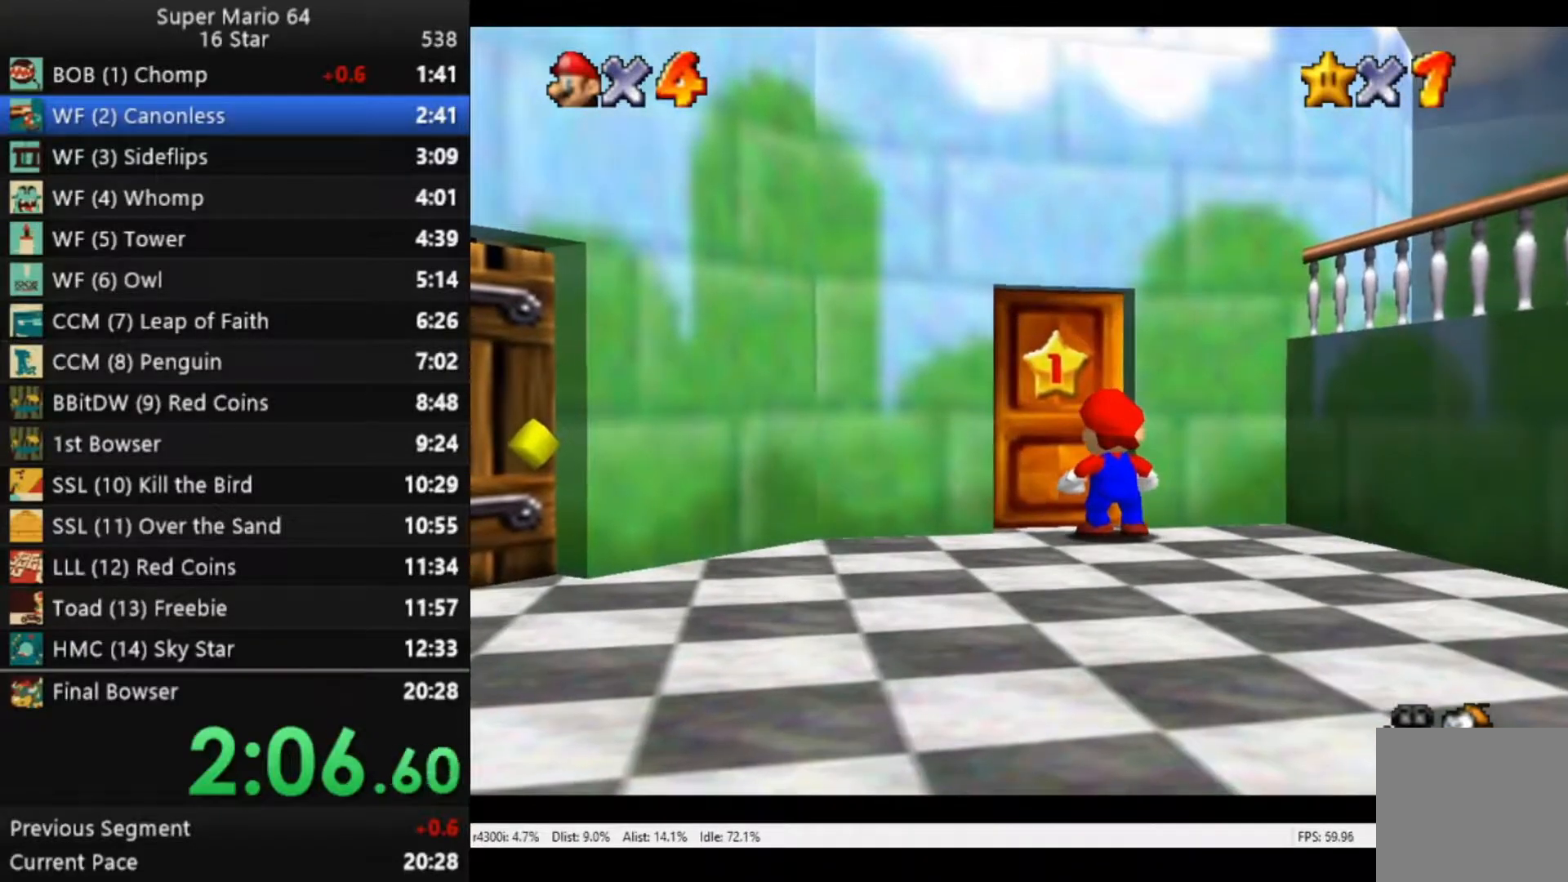
{"buttons": [], "left_stick": "center", "right_stick": "center", "events": []}
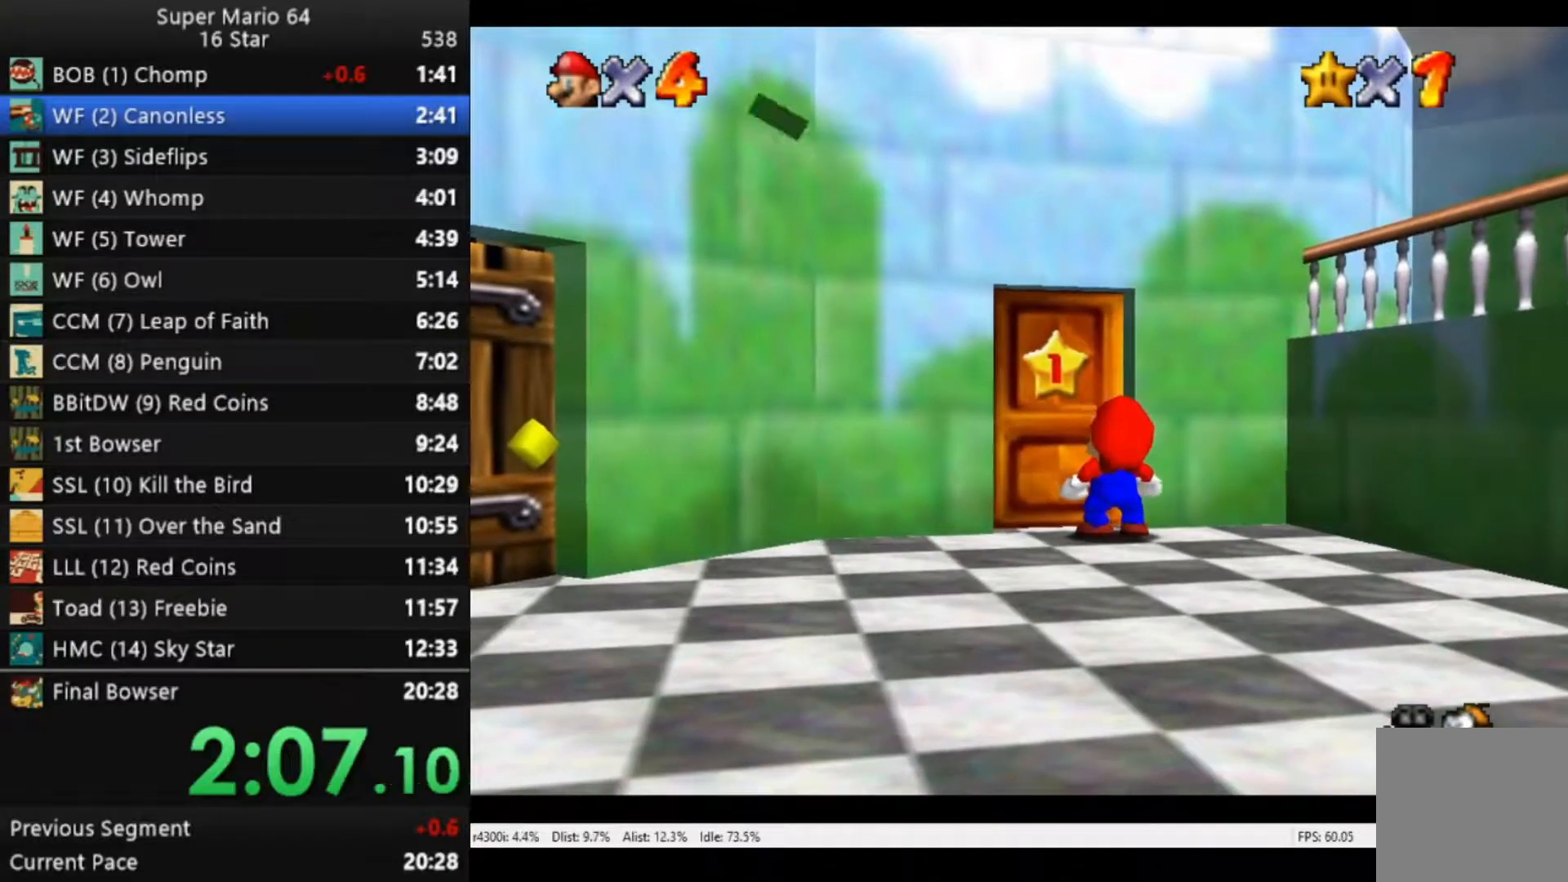
{"buttons": [], "left_stick": "center", "right_stick": "center", "events": [[183, "A", "down"], [283, "A", "up"]]}
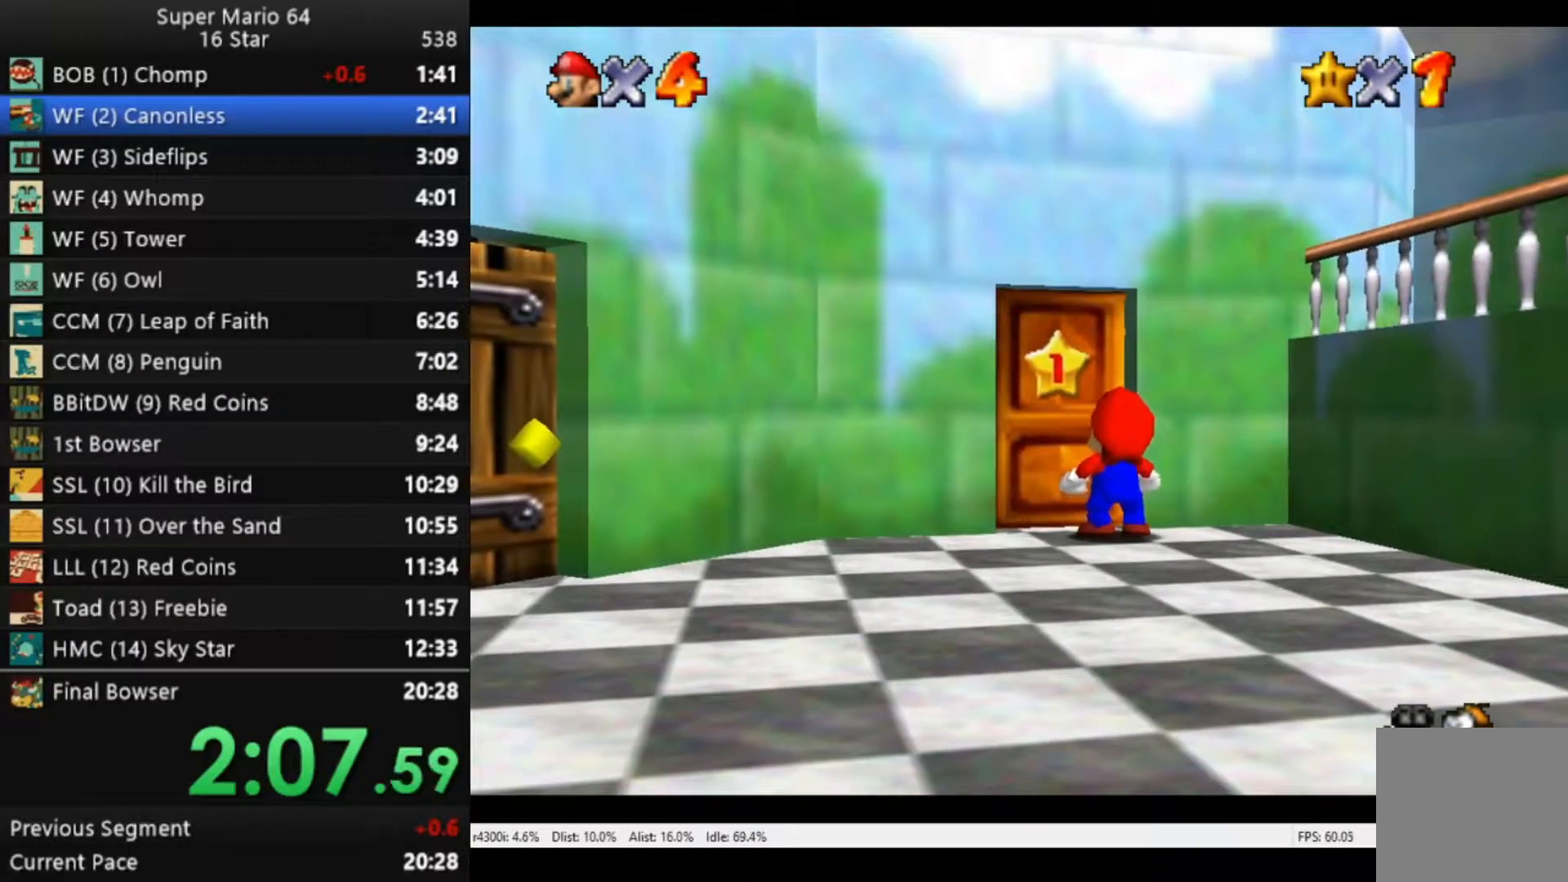
{"buttons": [], "left_stick": "center", "right_stick": "center", "events": []}
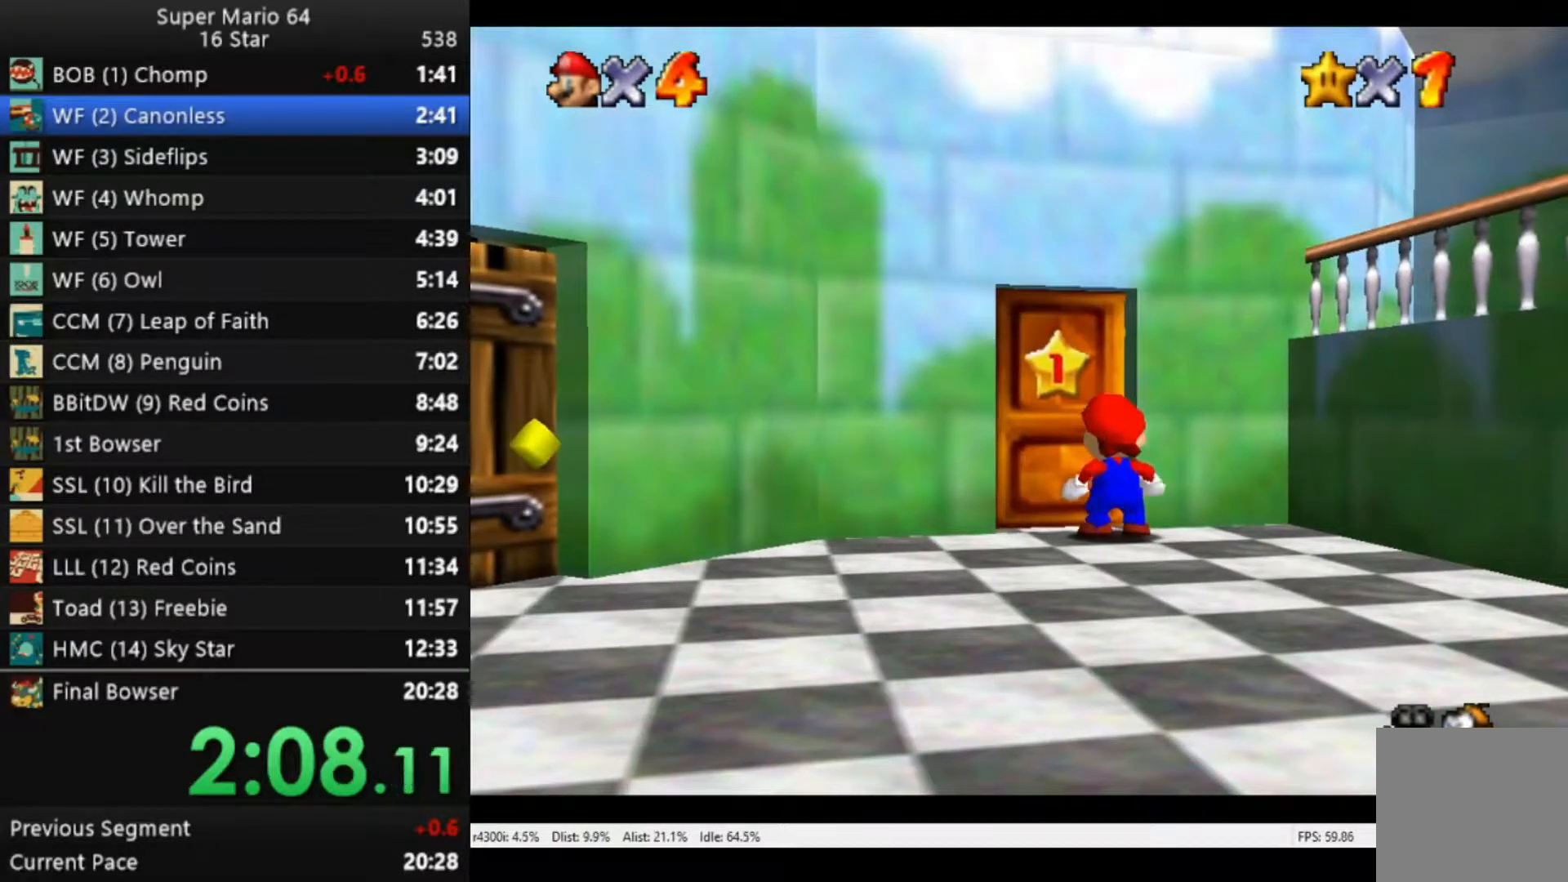
{"buttons": [], "left_stick": "center", "right_stick": "center", "events": []}
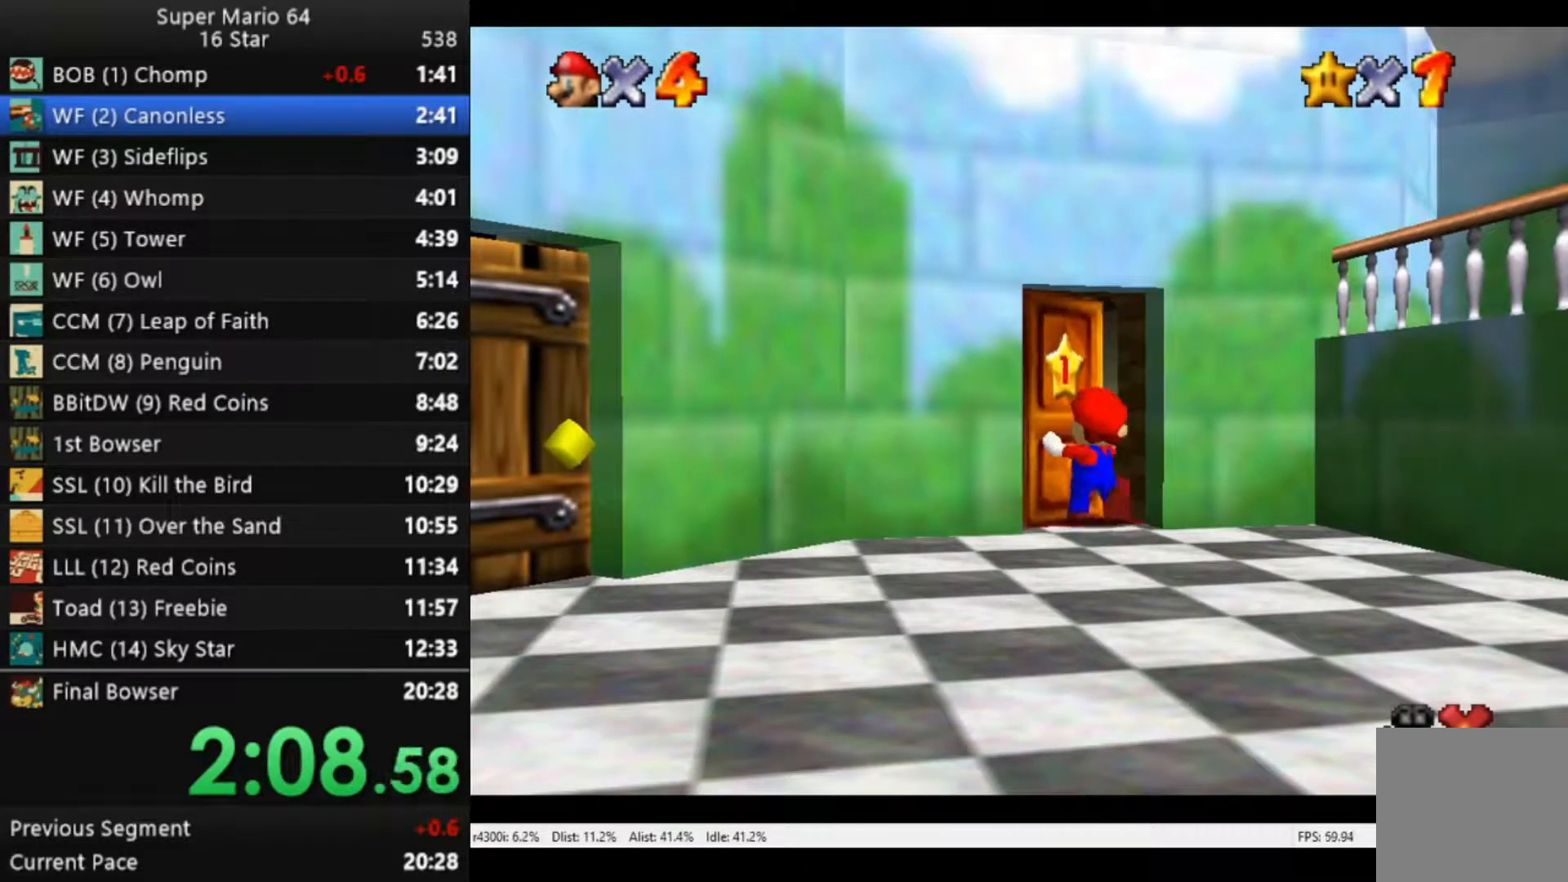
{"buttons": [], "left_stick": "up-right", "right_stick": "center", "events": [[267, "left_stick", "up-right"]]}
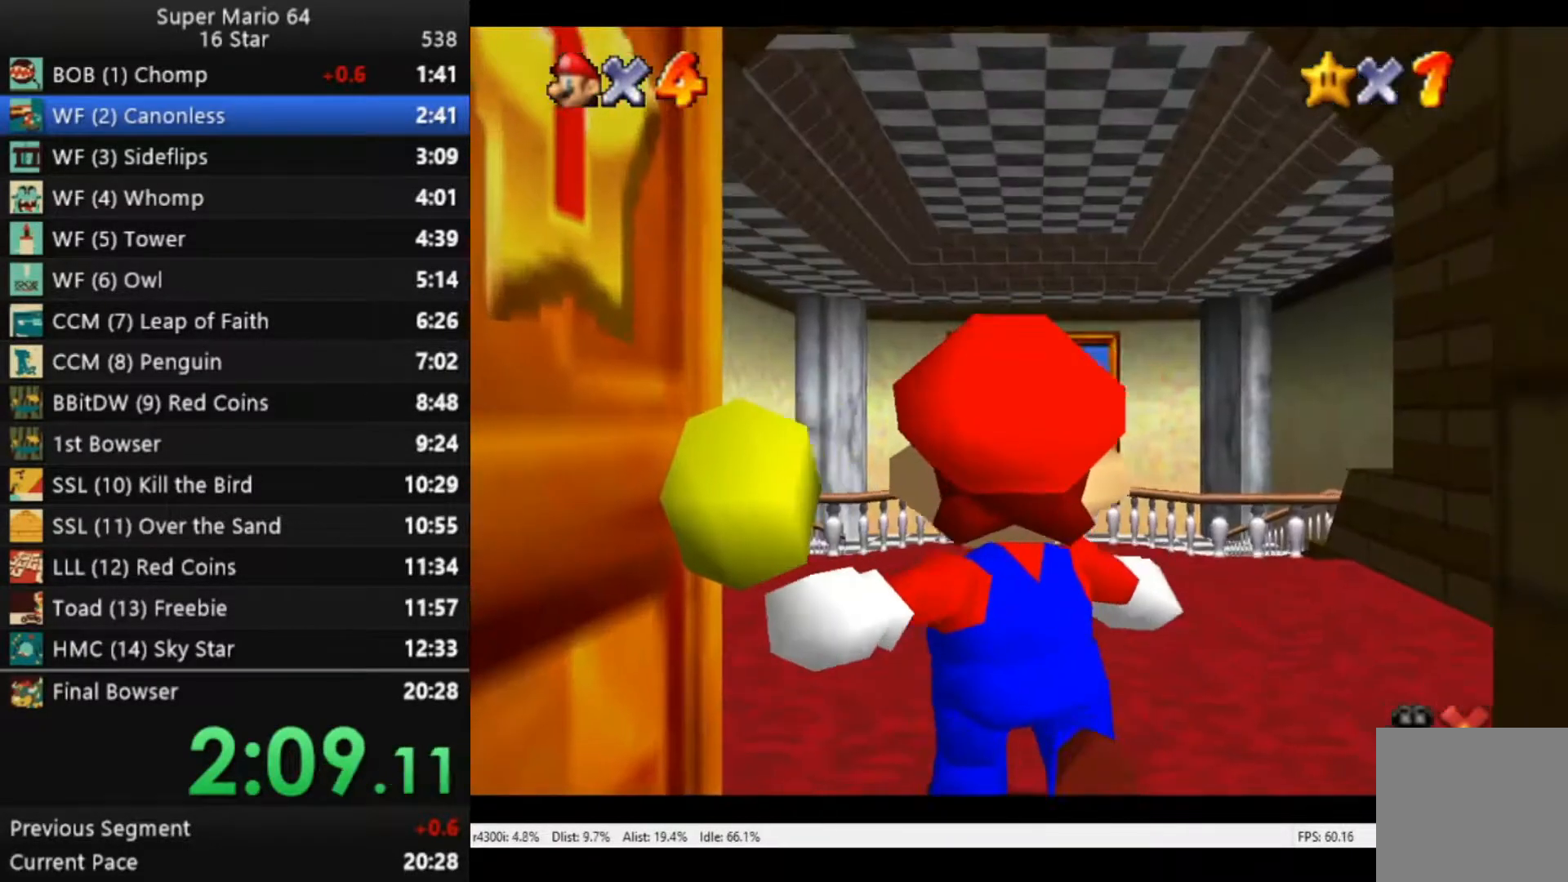
{"buttons": [], "left_stick": "up", "right_stick": "center", "events": [[100, "left_stick", "up"]]}
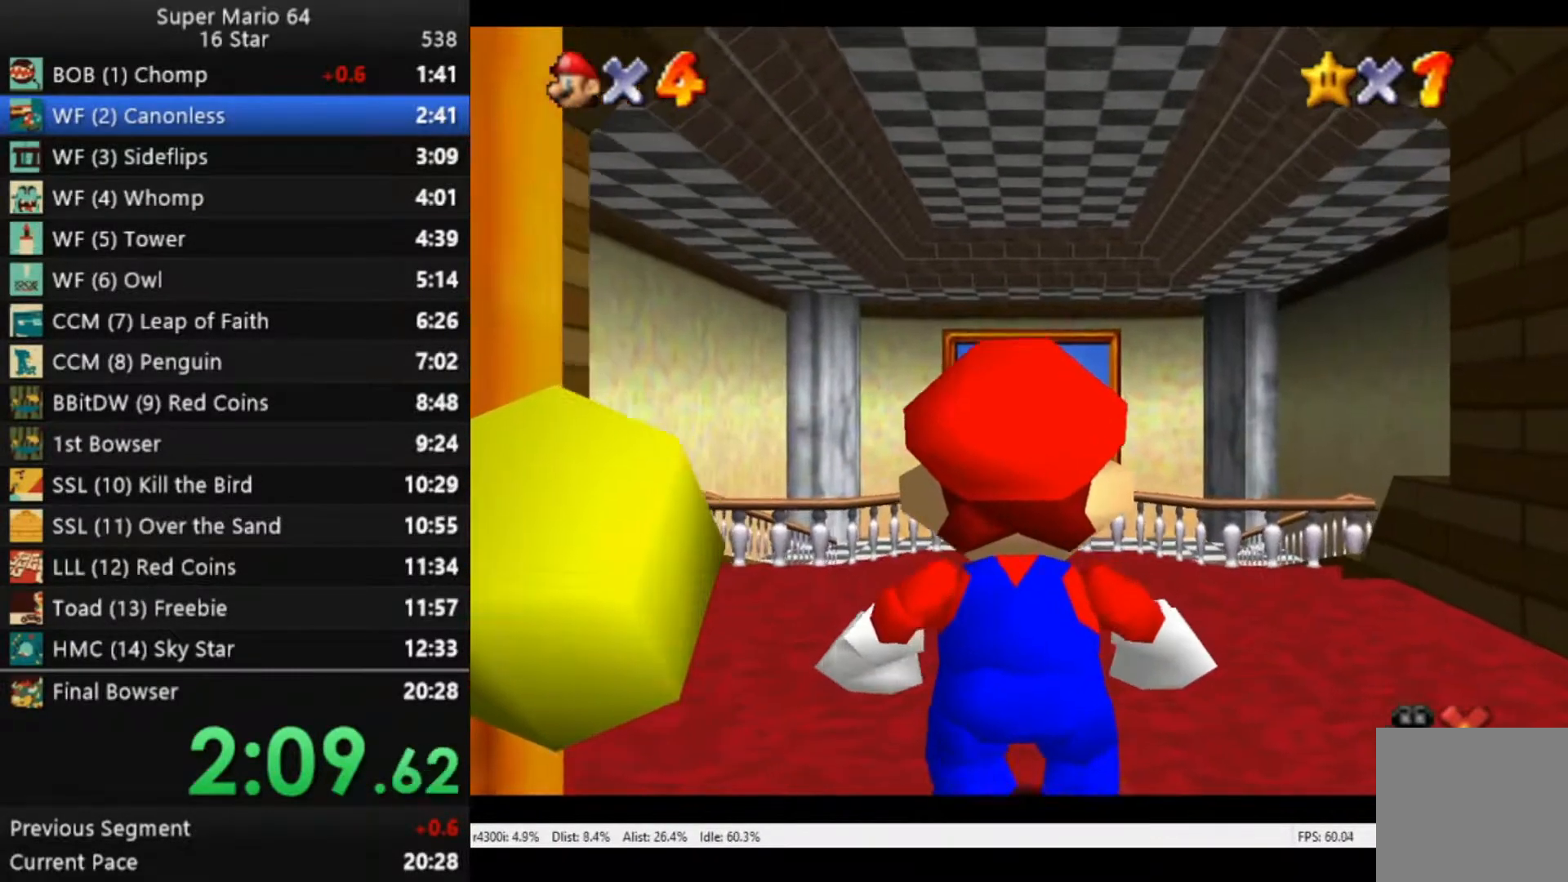
{"buttons": [], "left_stick": "up", "right_stick": "center", "events": []}
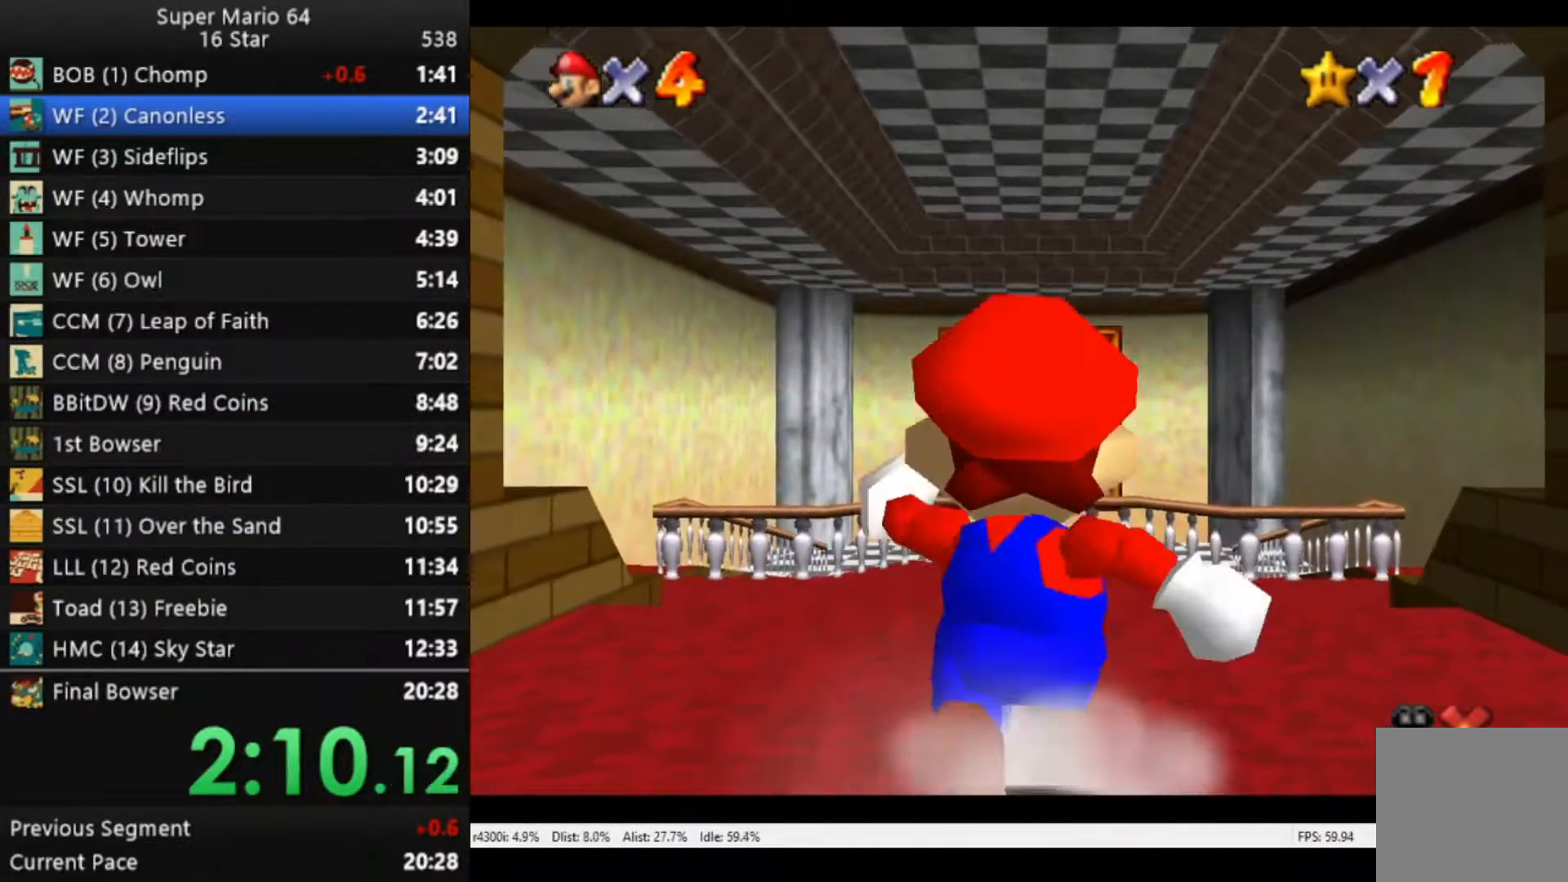
{"buttons": ["A", "R2"], "left_stick": "up-left", "right_stick": "center", "events": [[217, "R2", "down"], [250, "A", "down"], [500, "left_stick", "up-left"]]}
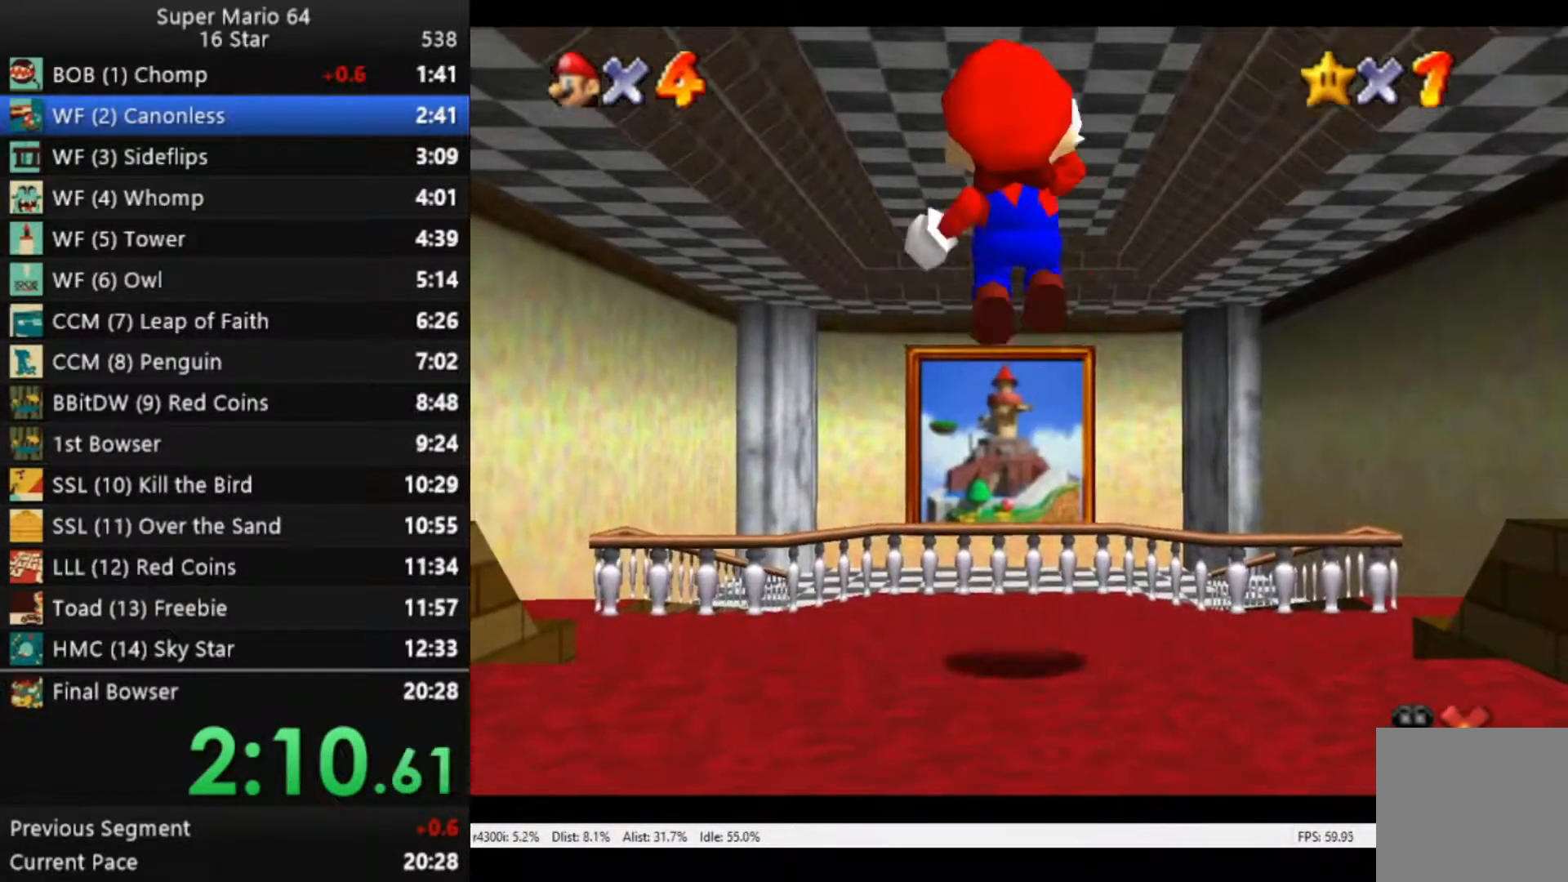
{"buttons": ["A", "R2"], "left_stick": "up-left", "right_stick": "center", "events": []}
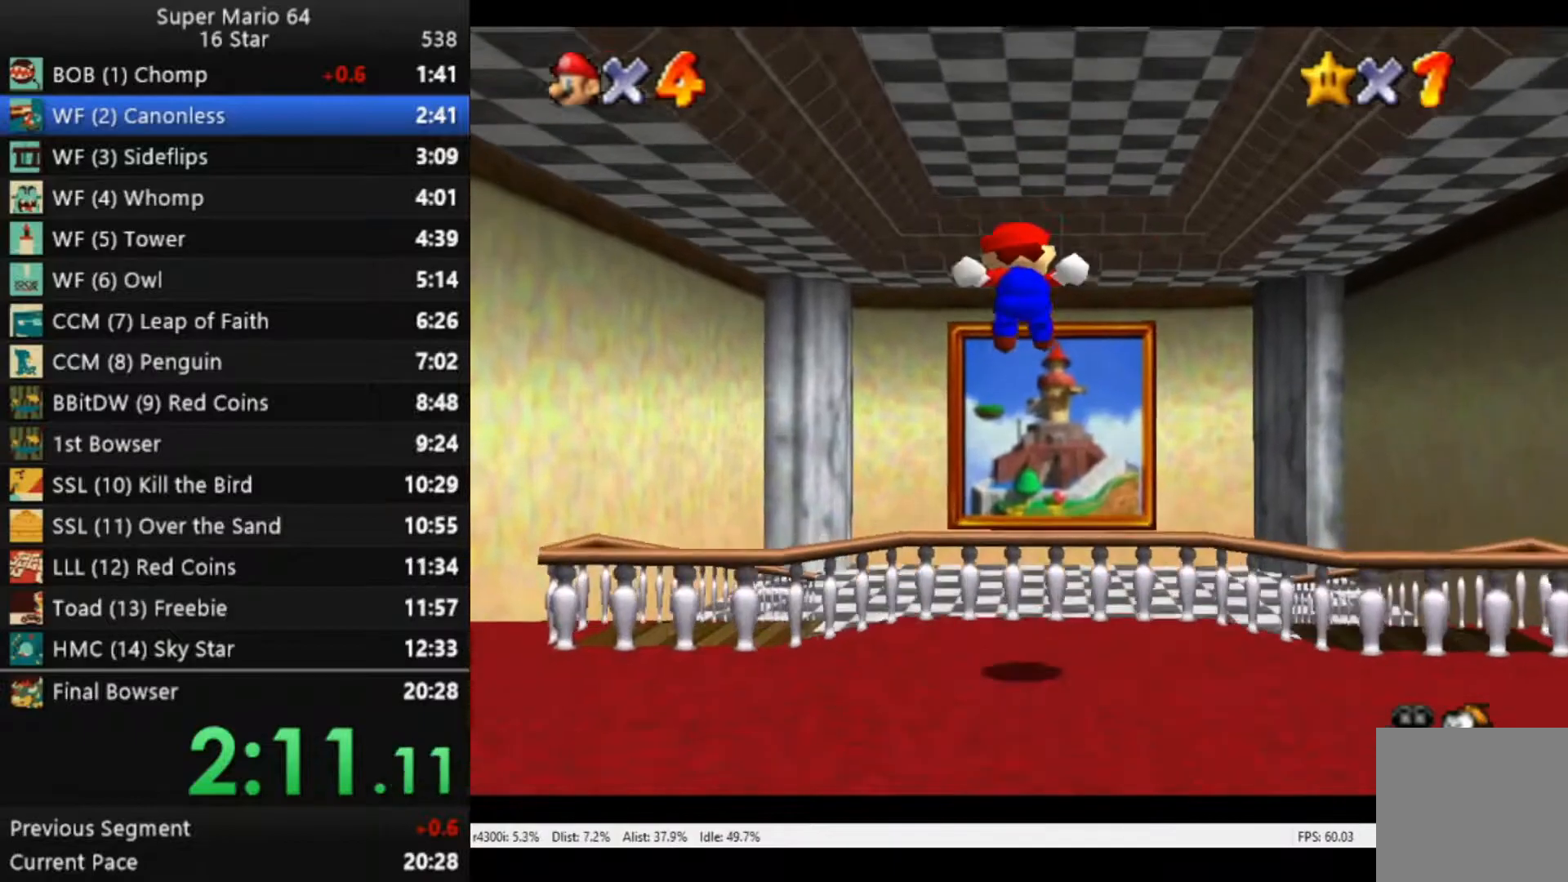
{"buttons": ["R2"], "left_stick": "up-left", "right_stick": "center", "events": [[317, "A", "up"]]}
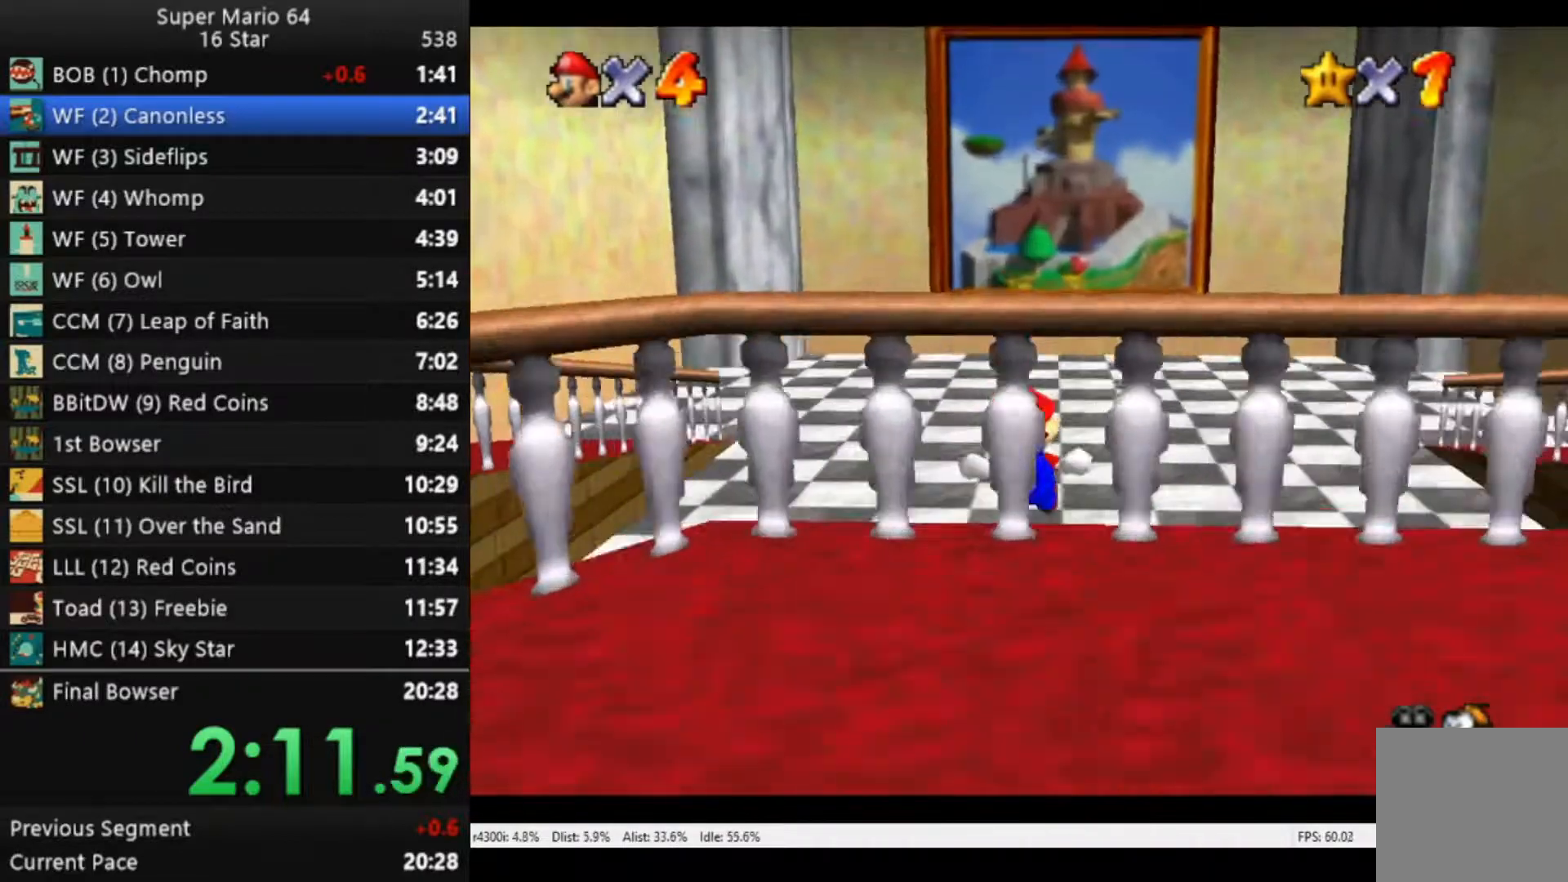
{"buttons": ["A", "R2"], "left_stick": "up", "right_stick": "center", "events": [[150, "A", "down"], [267, "left_stick", "up"]]}
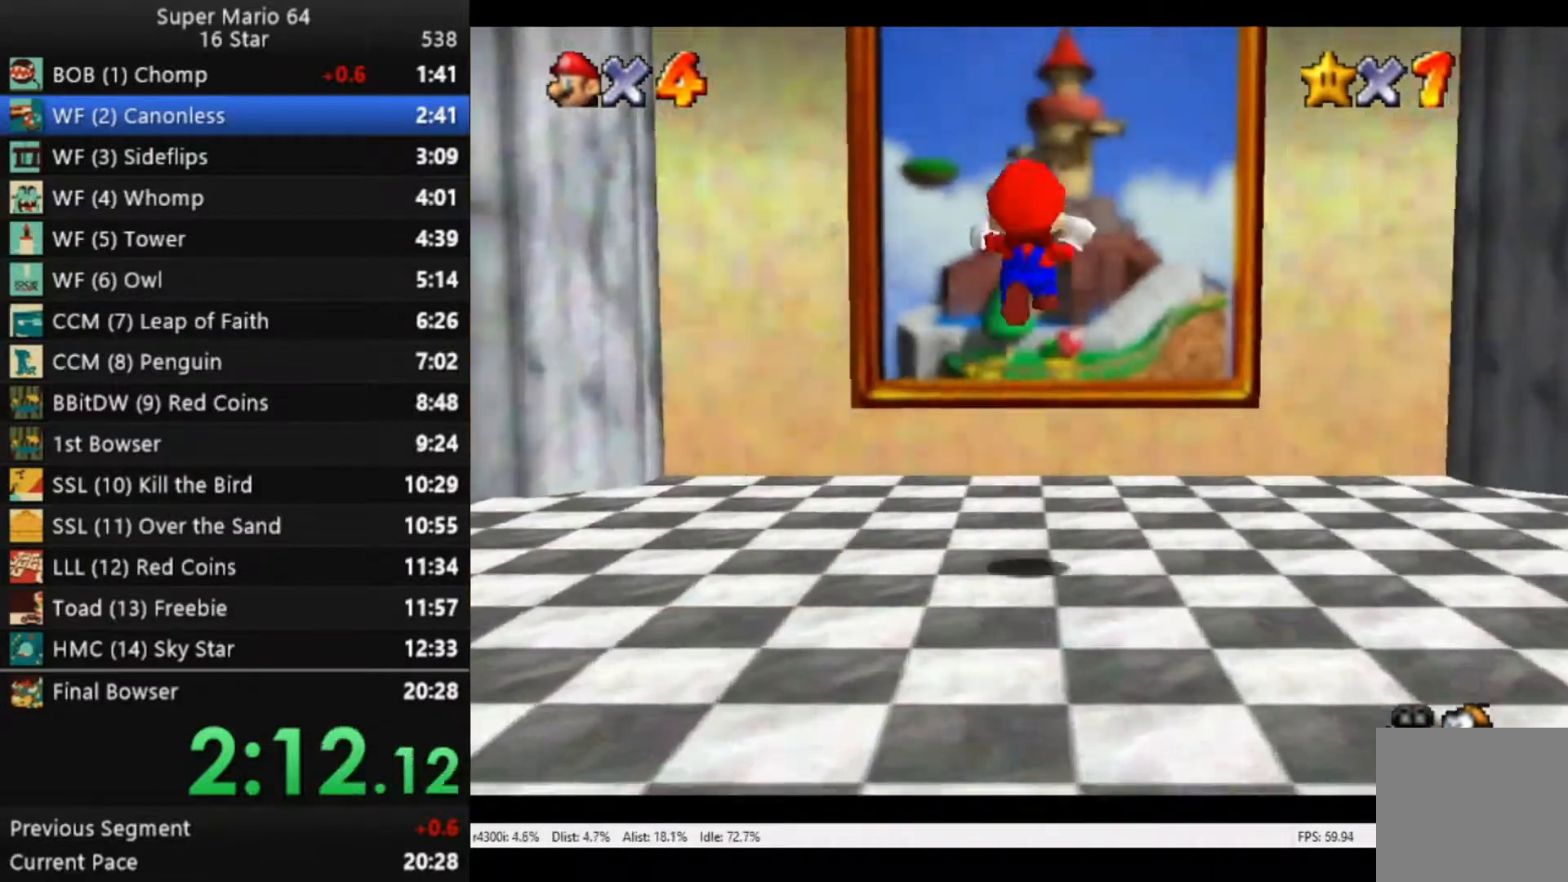
{"buttons": ["A", "R2"], "left_stick": "up", "right_stick": "center", "events": []}
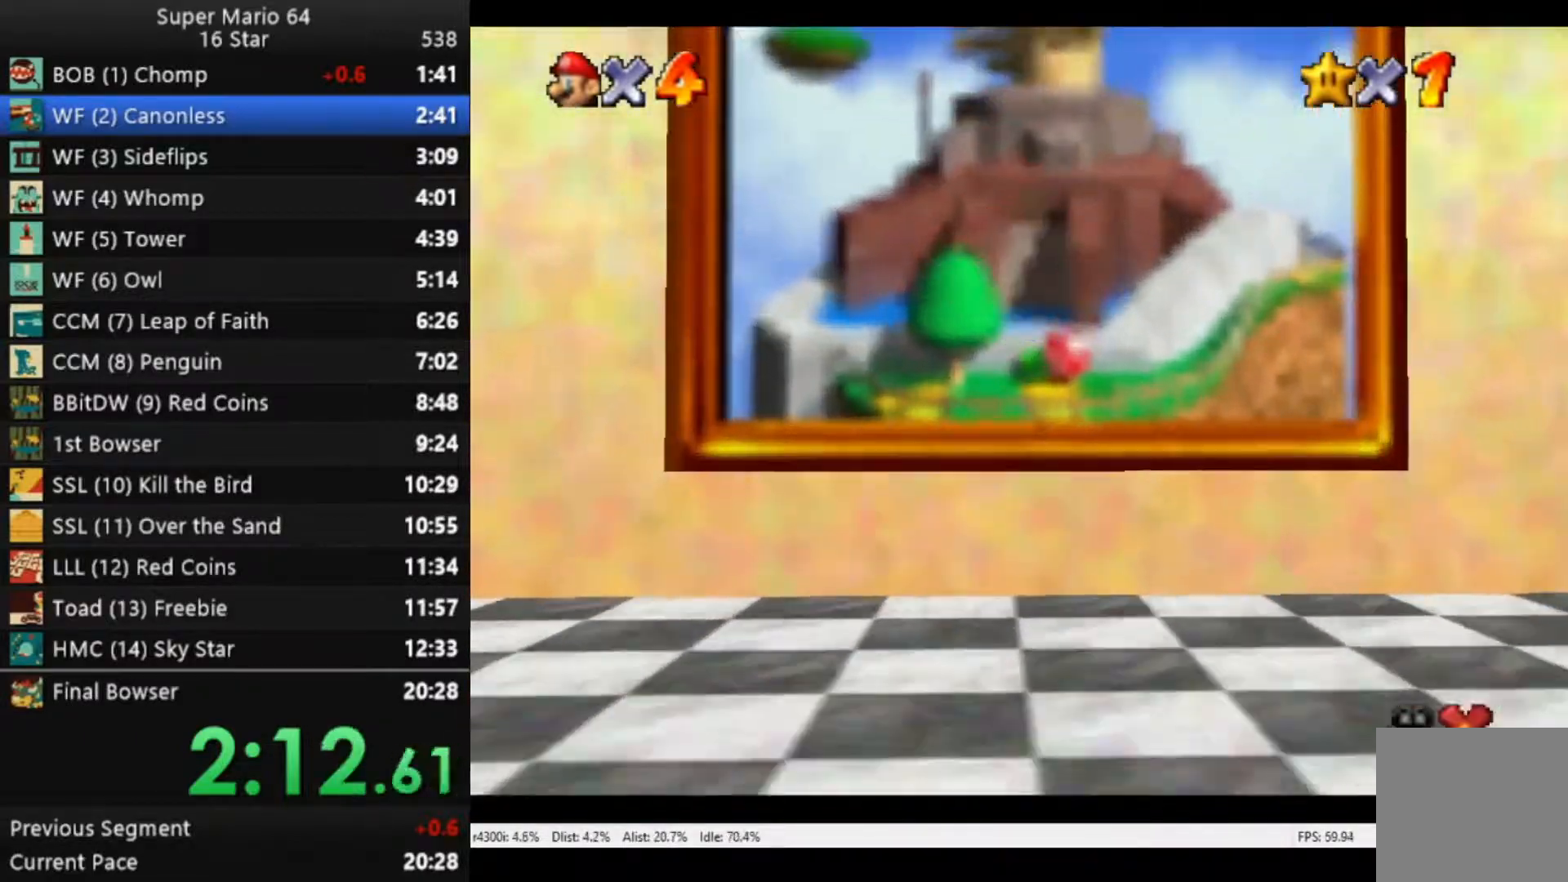
{"buttons": [], "left_stick": "center", "right_stick": "center", "events": [[117, "left_stick", "center"], [150, "A", "up"], [150, "R2", "up"]]}
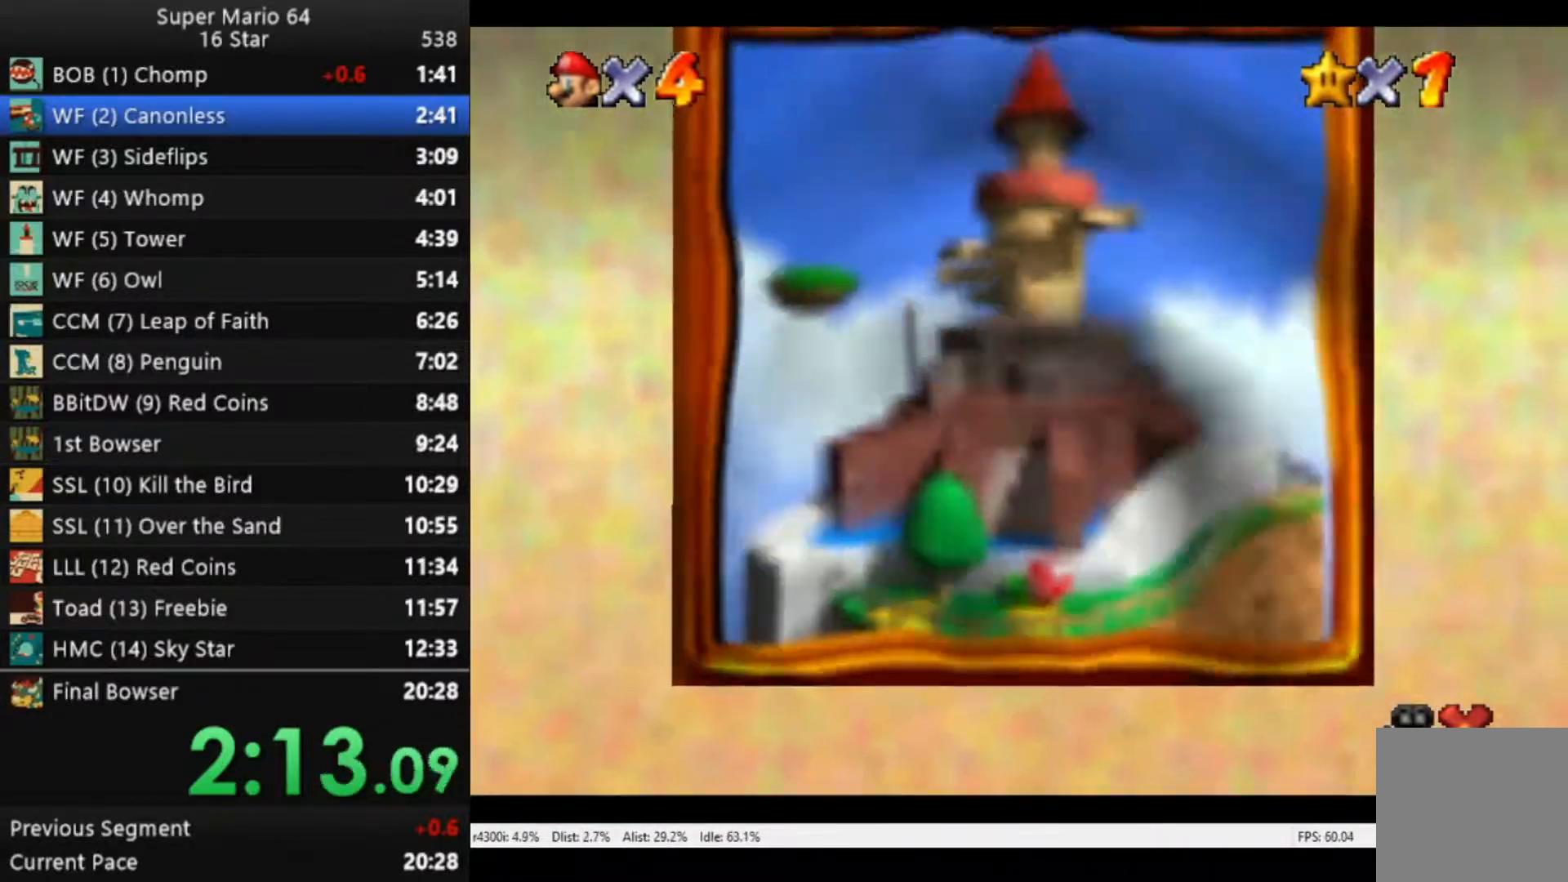
{"buttons": ["A"], "left_stick": "center", "right_stick": "center", "events": [[50, "A", "down"], [150, "A", "up"], [250, "A", "down"], [317, "A", "up"], [450, "A", "down"]]}